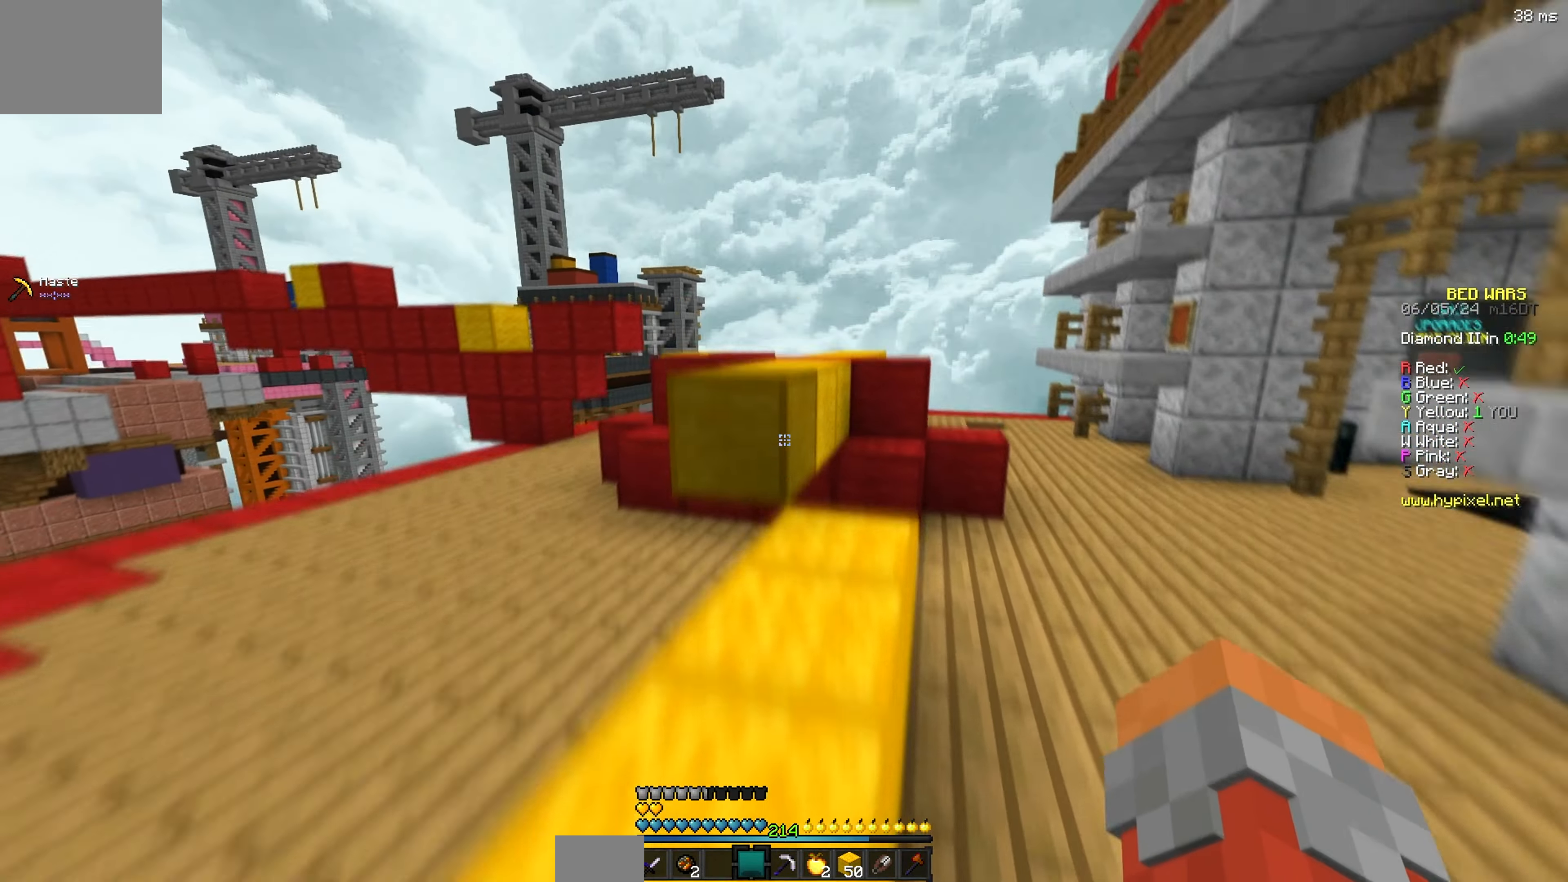
Gameplay with keyboard; each line is a JSON object with the keys held at the frame after it. "events" lists presses ("down") and releases ("up") of "a", "d", "s" and "w" between this image and that frame as [ms after this image, input, new state], when the widget could be followed in between. No other keys are recorded. Mouse input is not recorded.
{"keys": ["w"], "events": []}
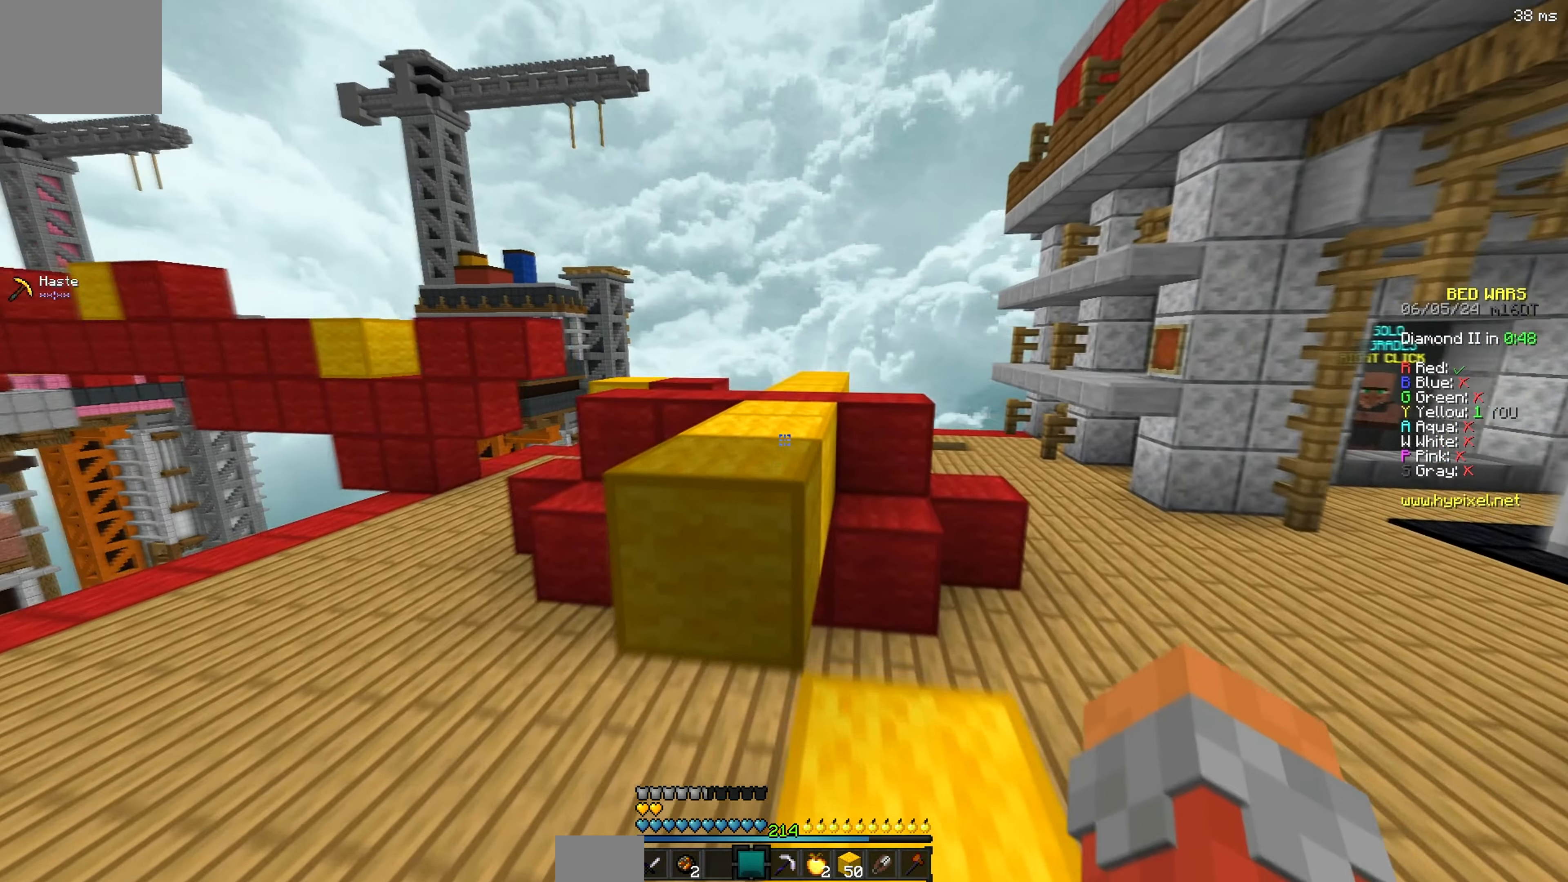
{"keys": ["w"], "events": [[317, "d", "down"], [417, "d", "up"]]}
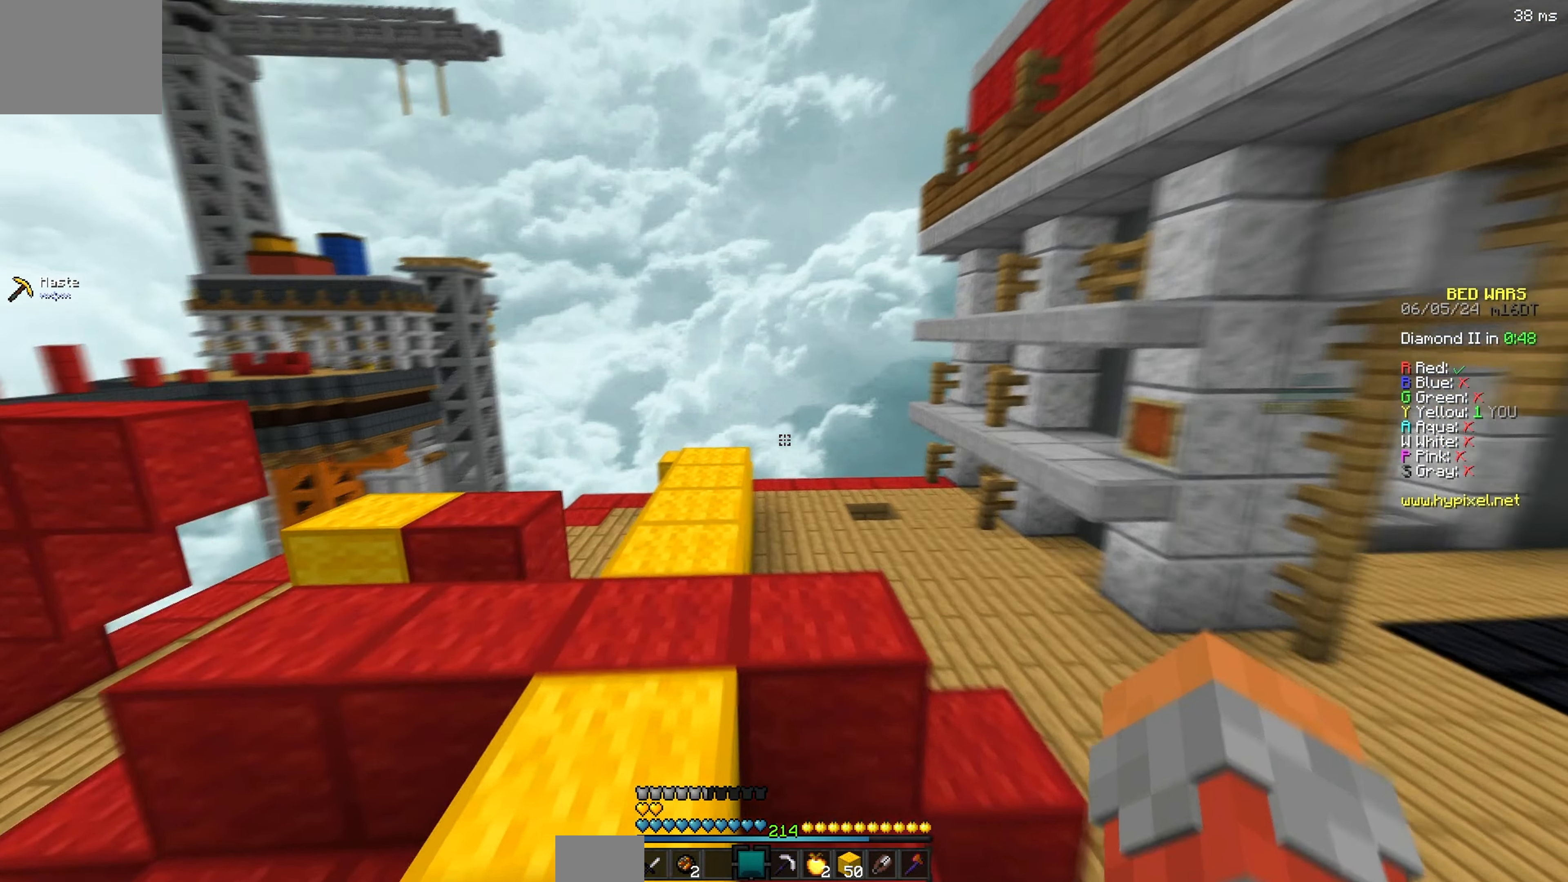
{"keys": ["w"], "events": []}
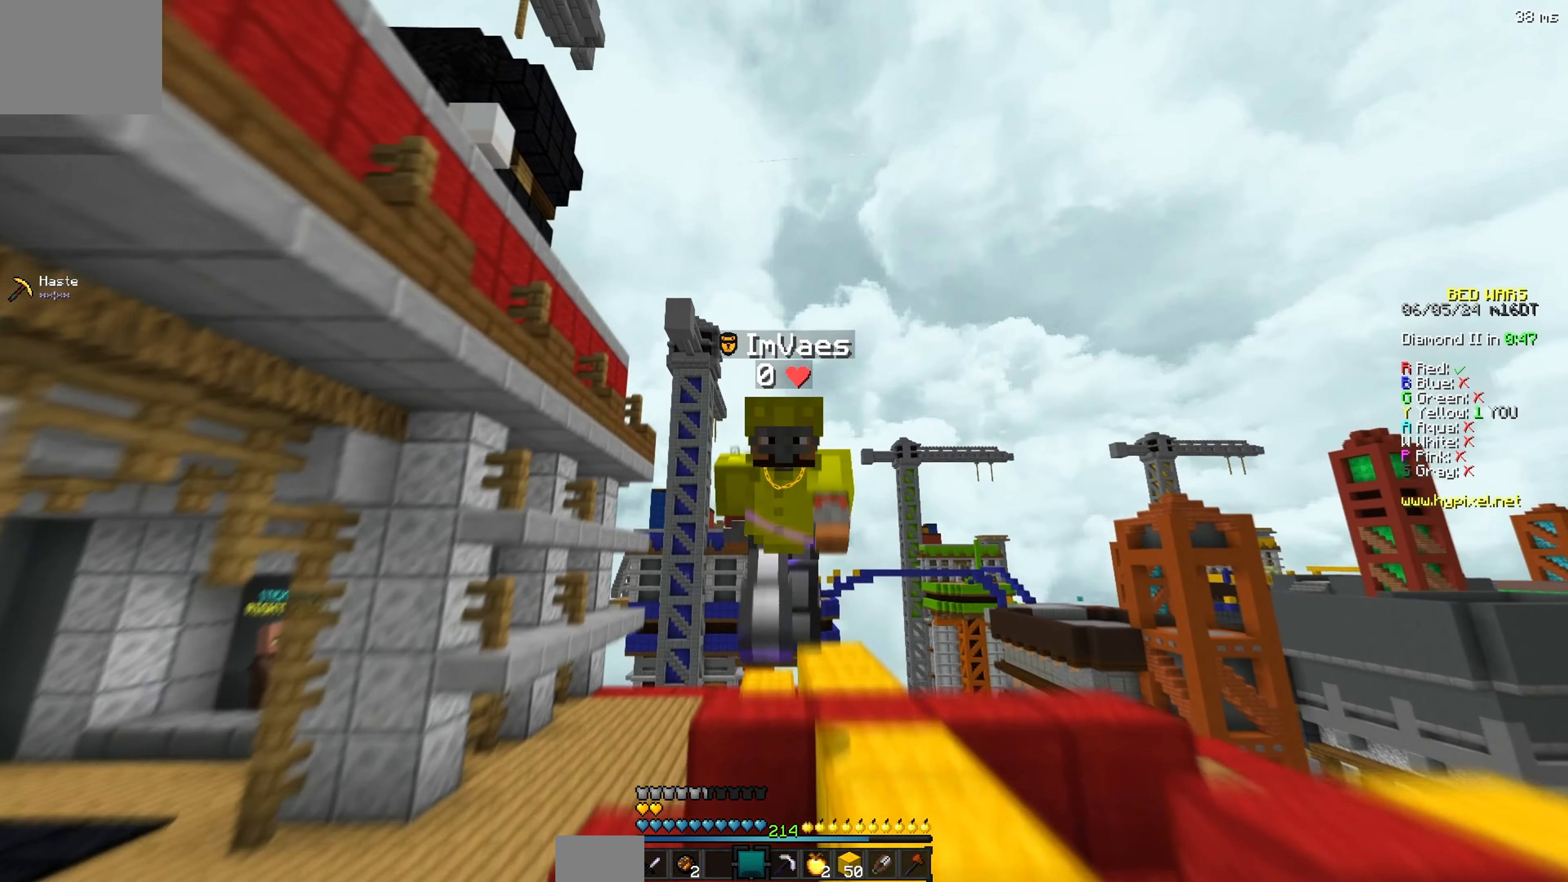
{"keys": ["w"], "events": []}
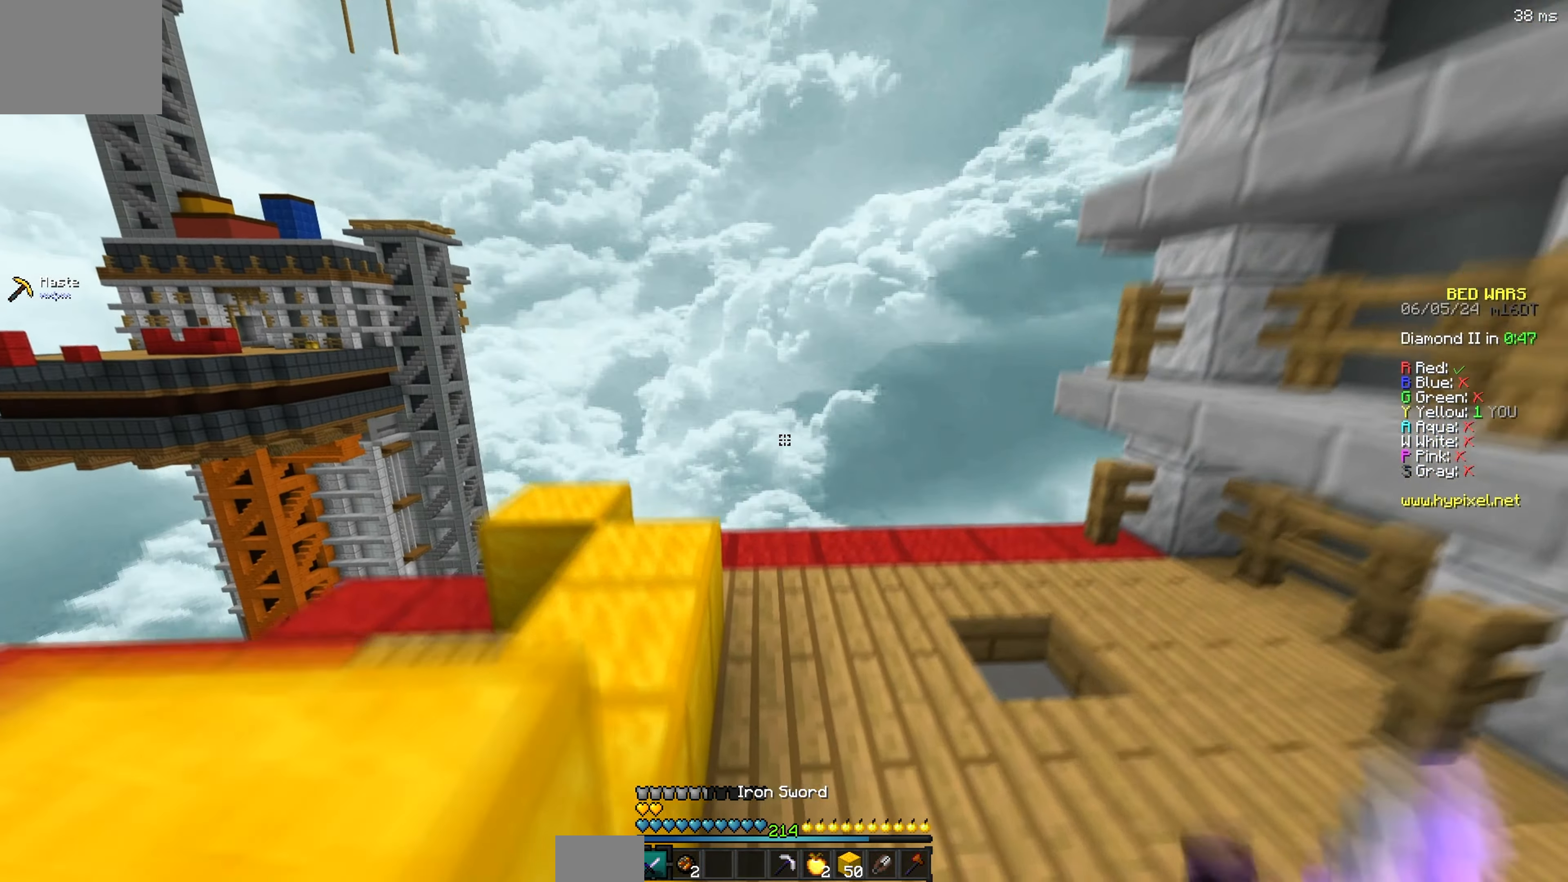
{"keys": ["w"], "events": []}
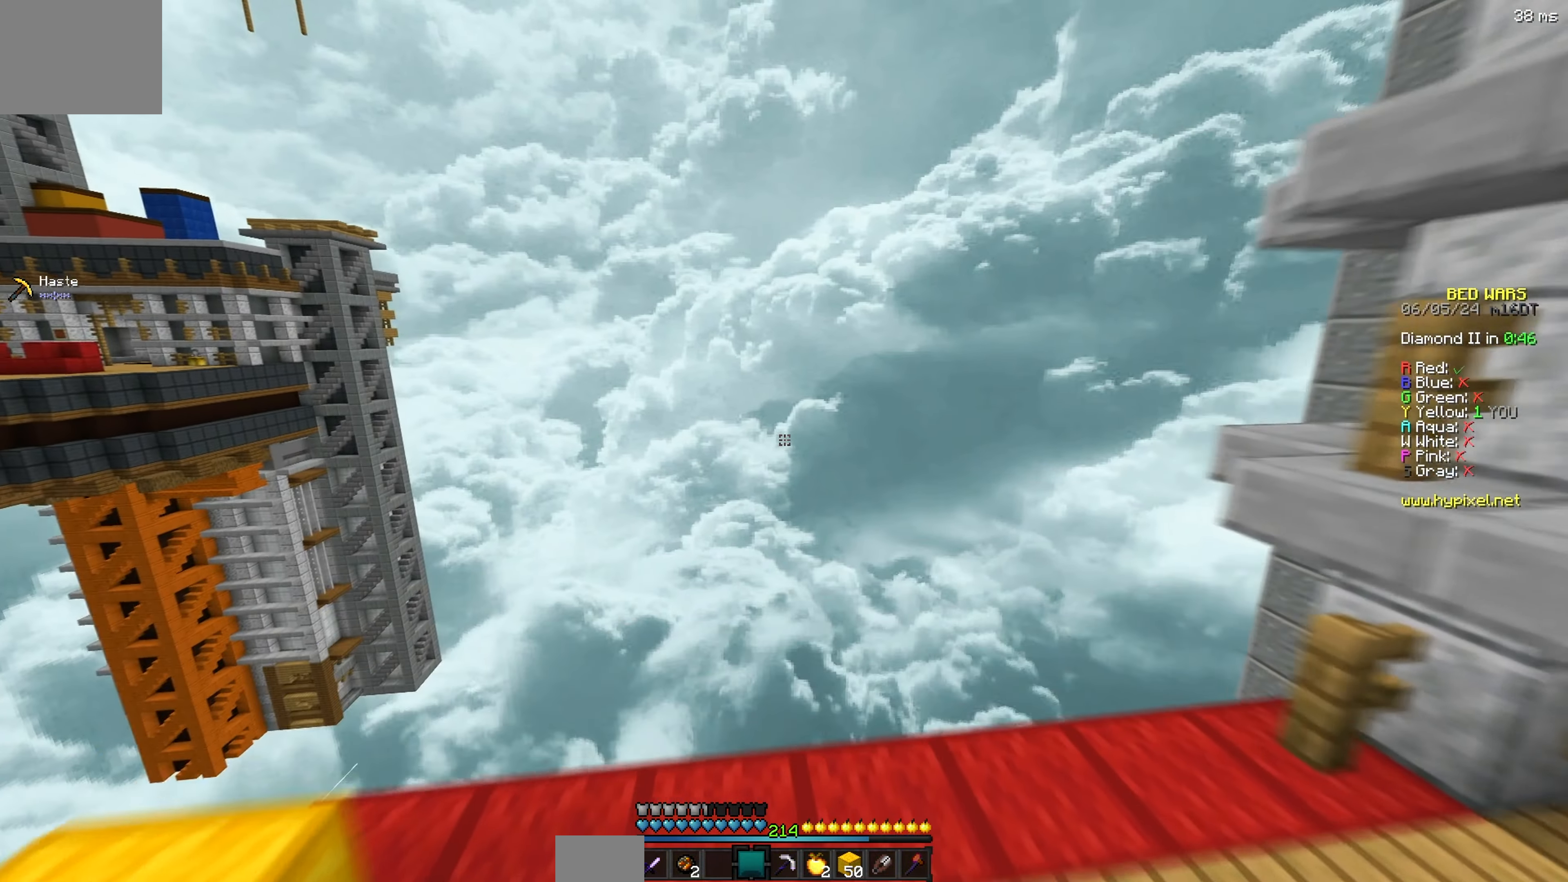
{"keys": ["w"], "events": []}
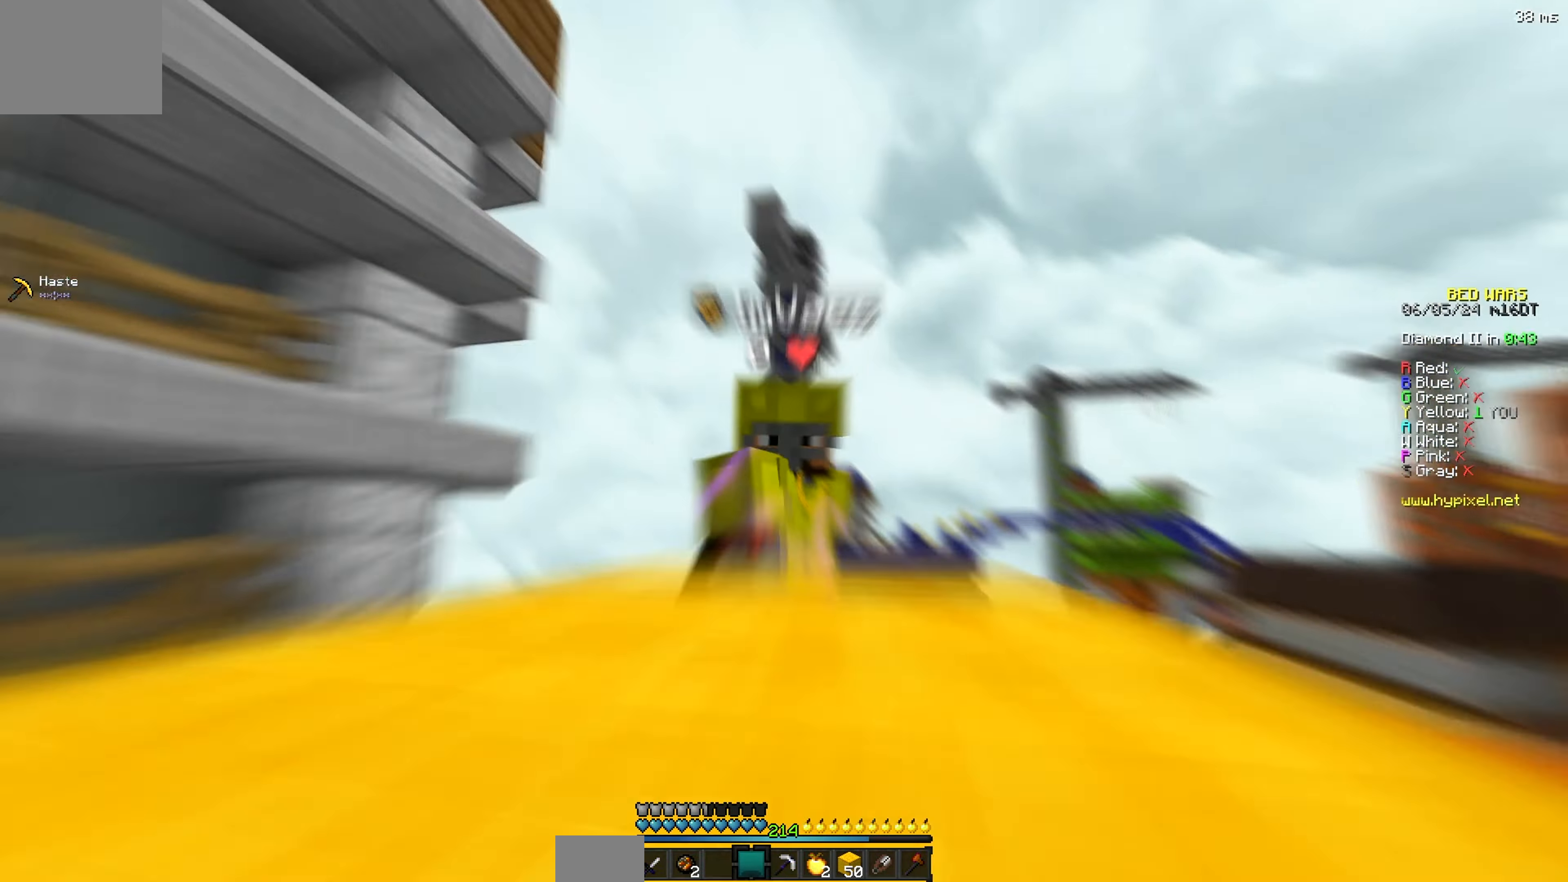
{"keys": ["w"], "events": []}
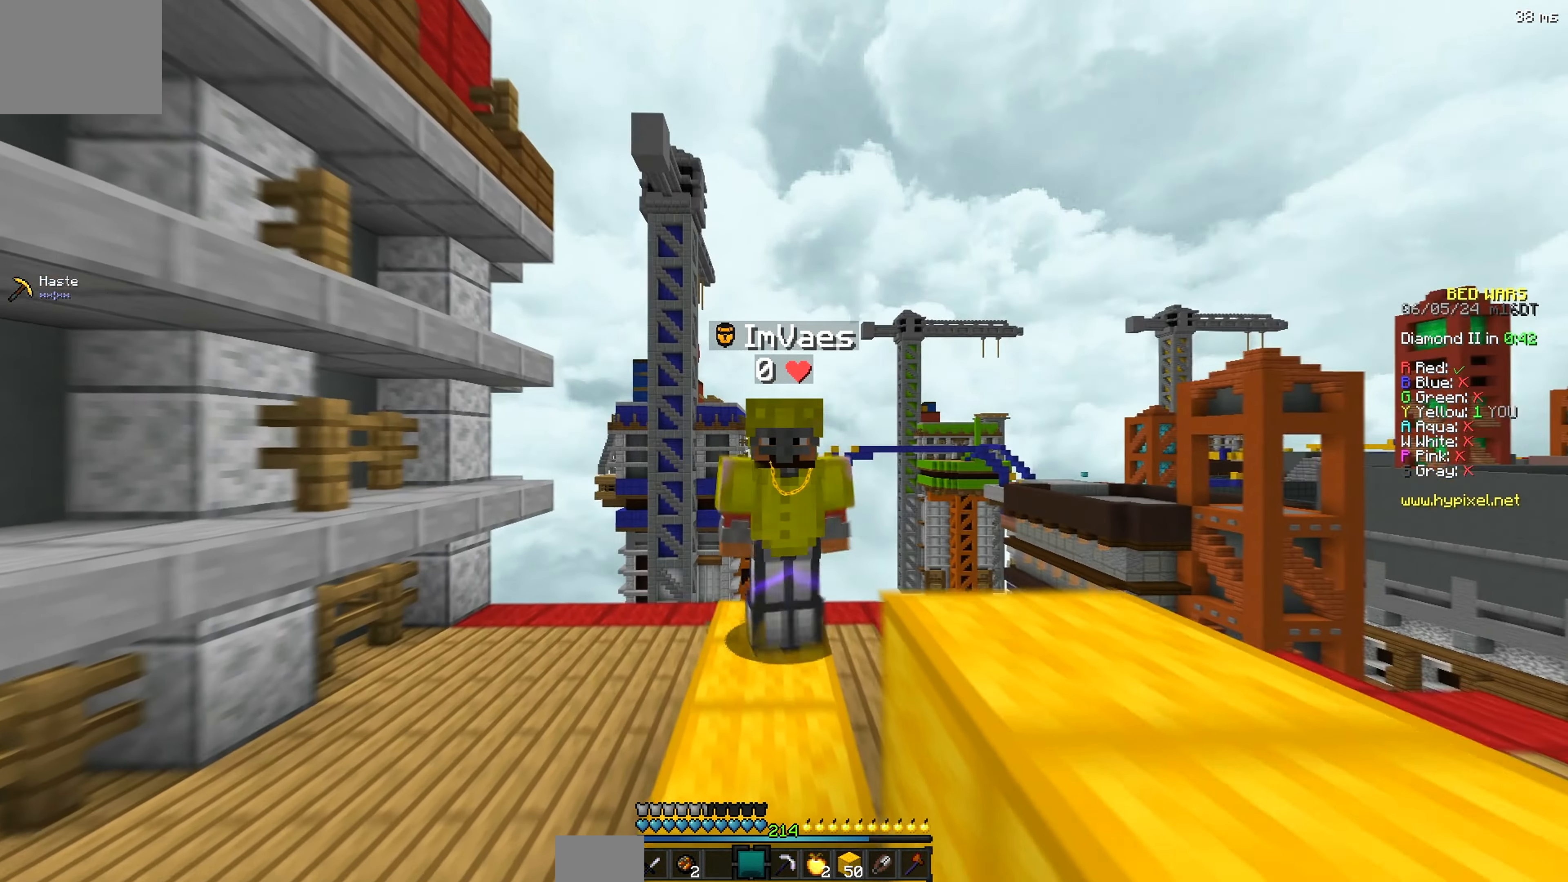
{"keys": ["w"], "events": []}
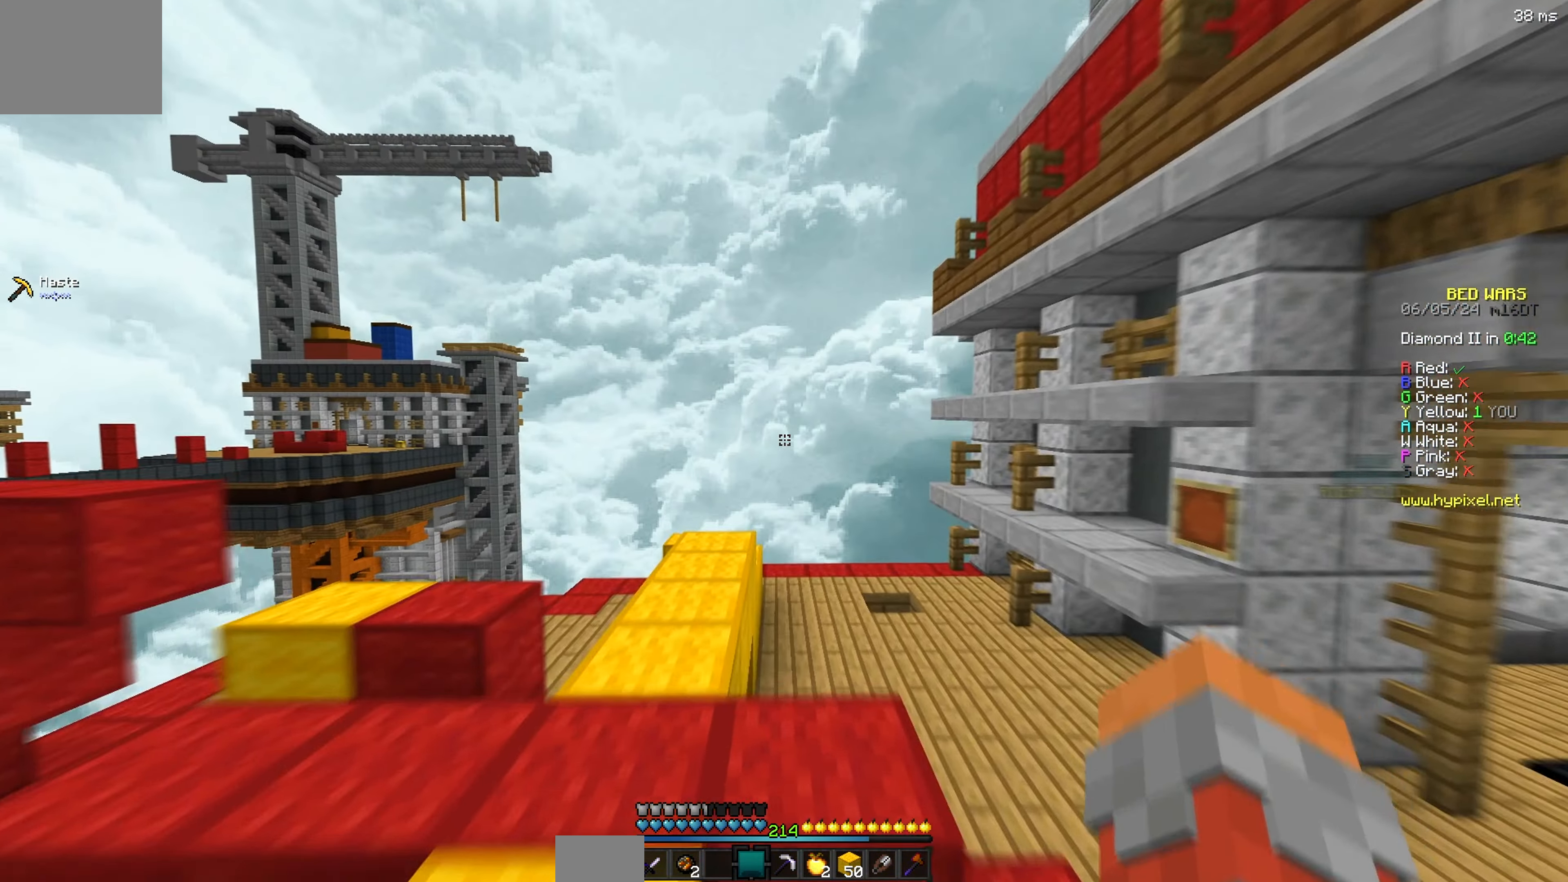
{"keys": ["w"], "events": []}
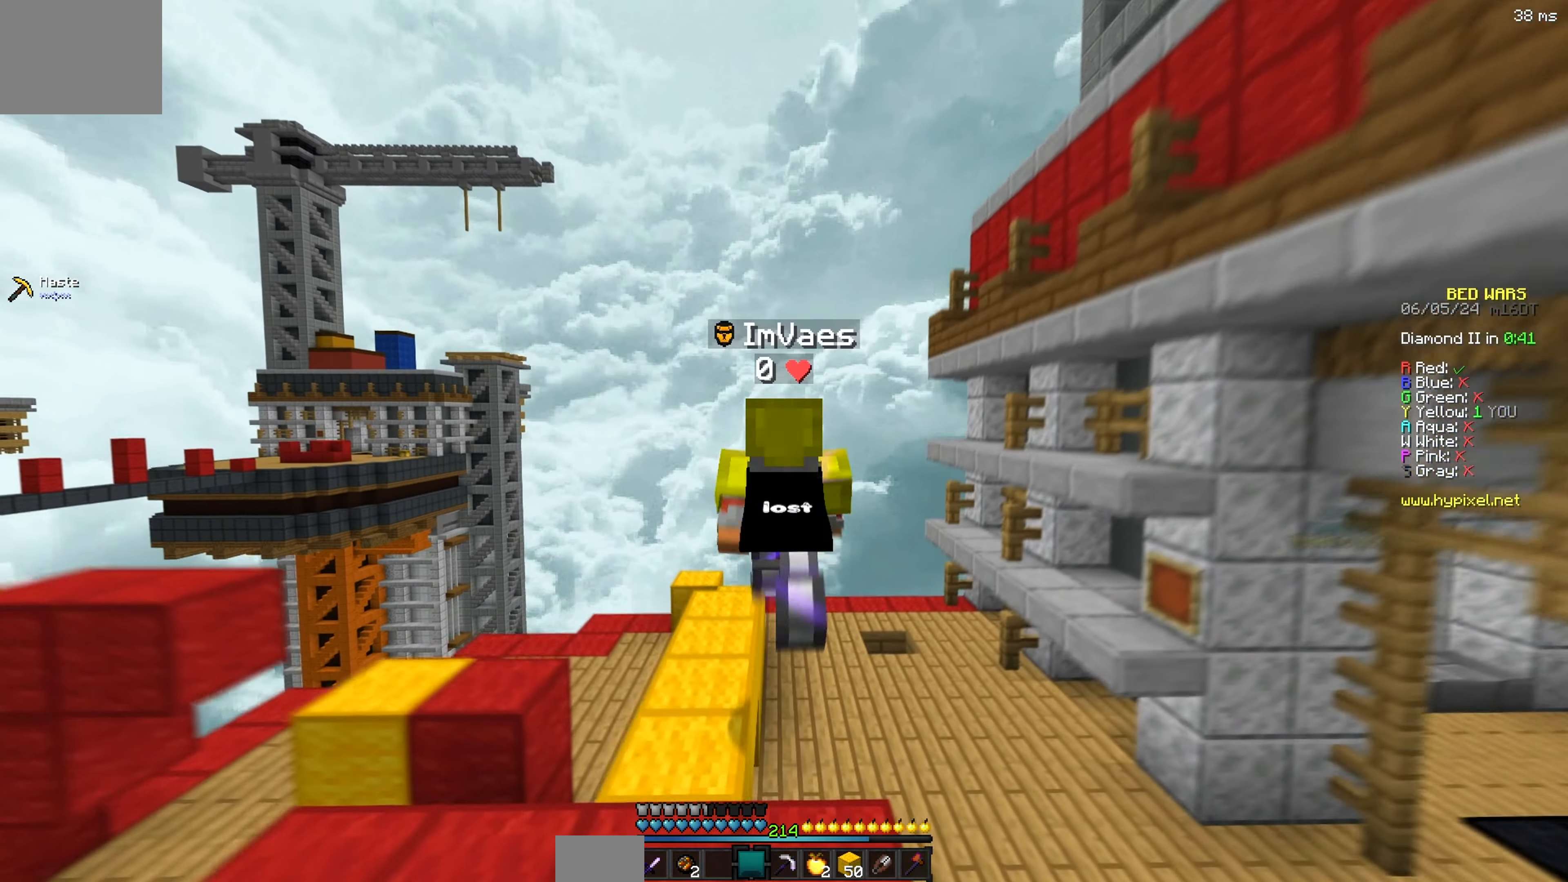
{"keys": ["w"], "events": []}
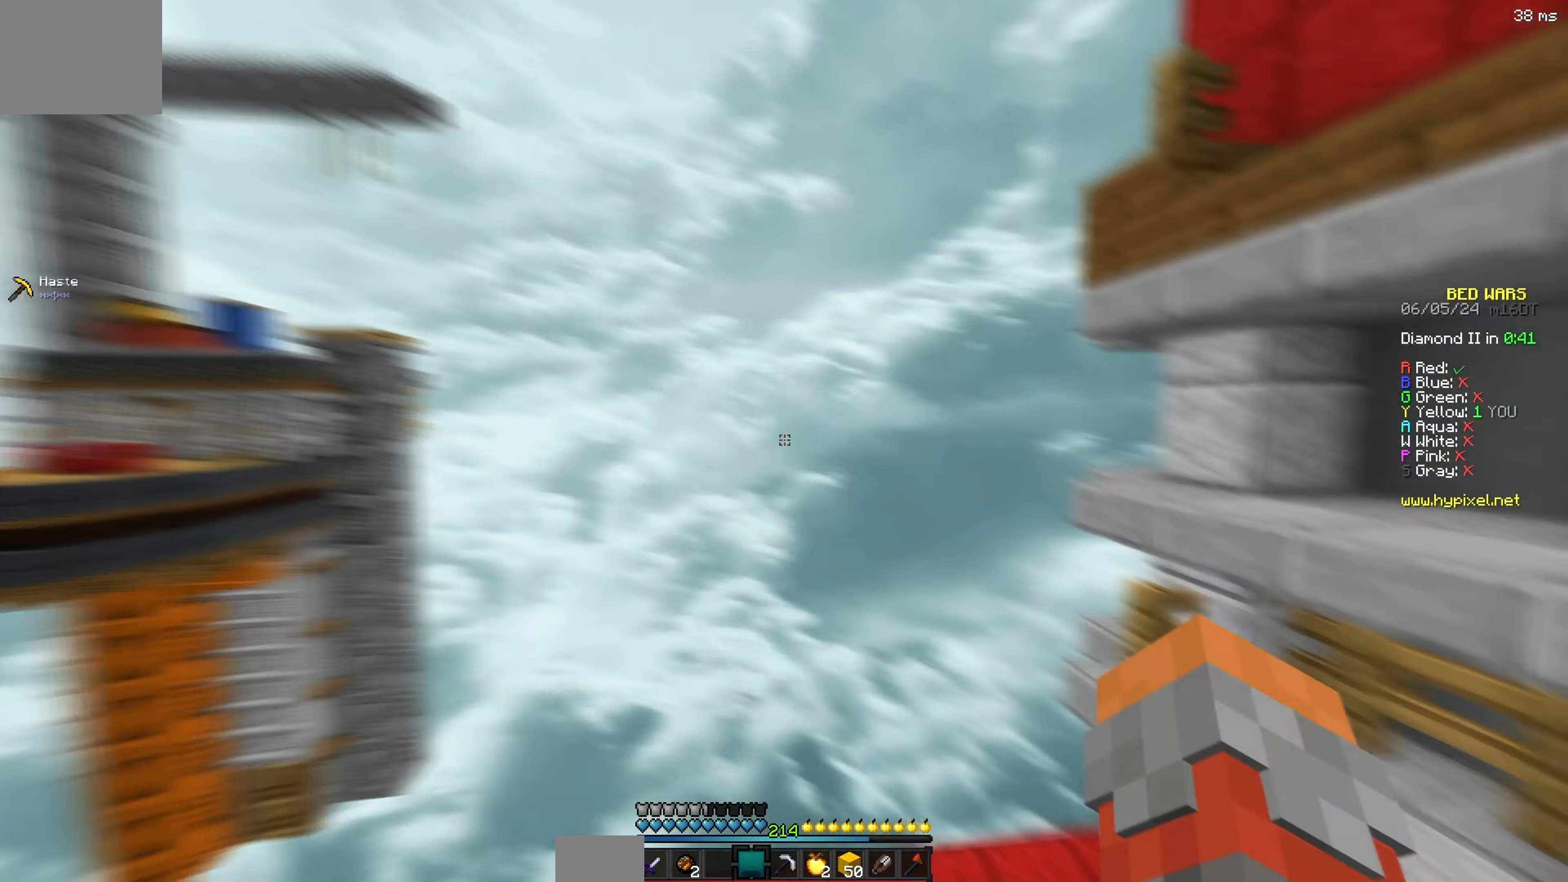
{"keys": ["d", "w"], "events": [[267, "d", "down"]]}
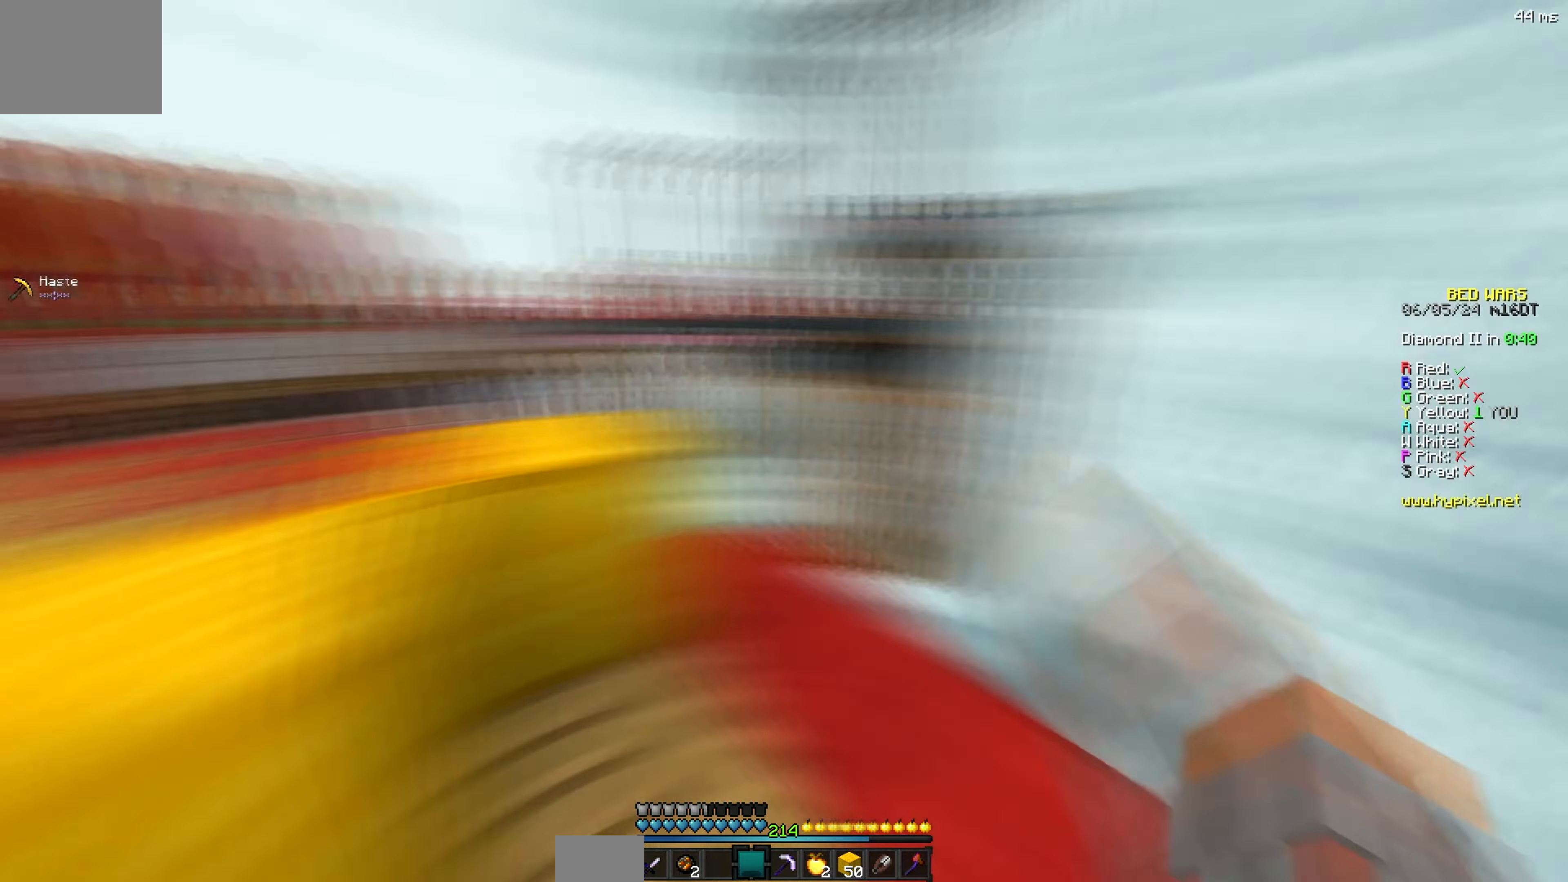
{"keys": ["w"], "events": [[84, "d", "up"], [134, "a", "down"], [217, "a", "up"]]}
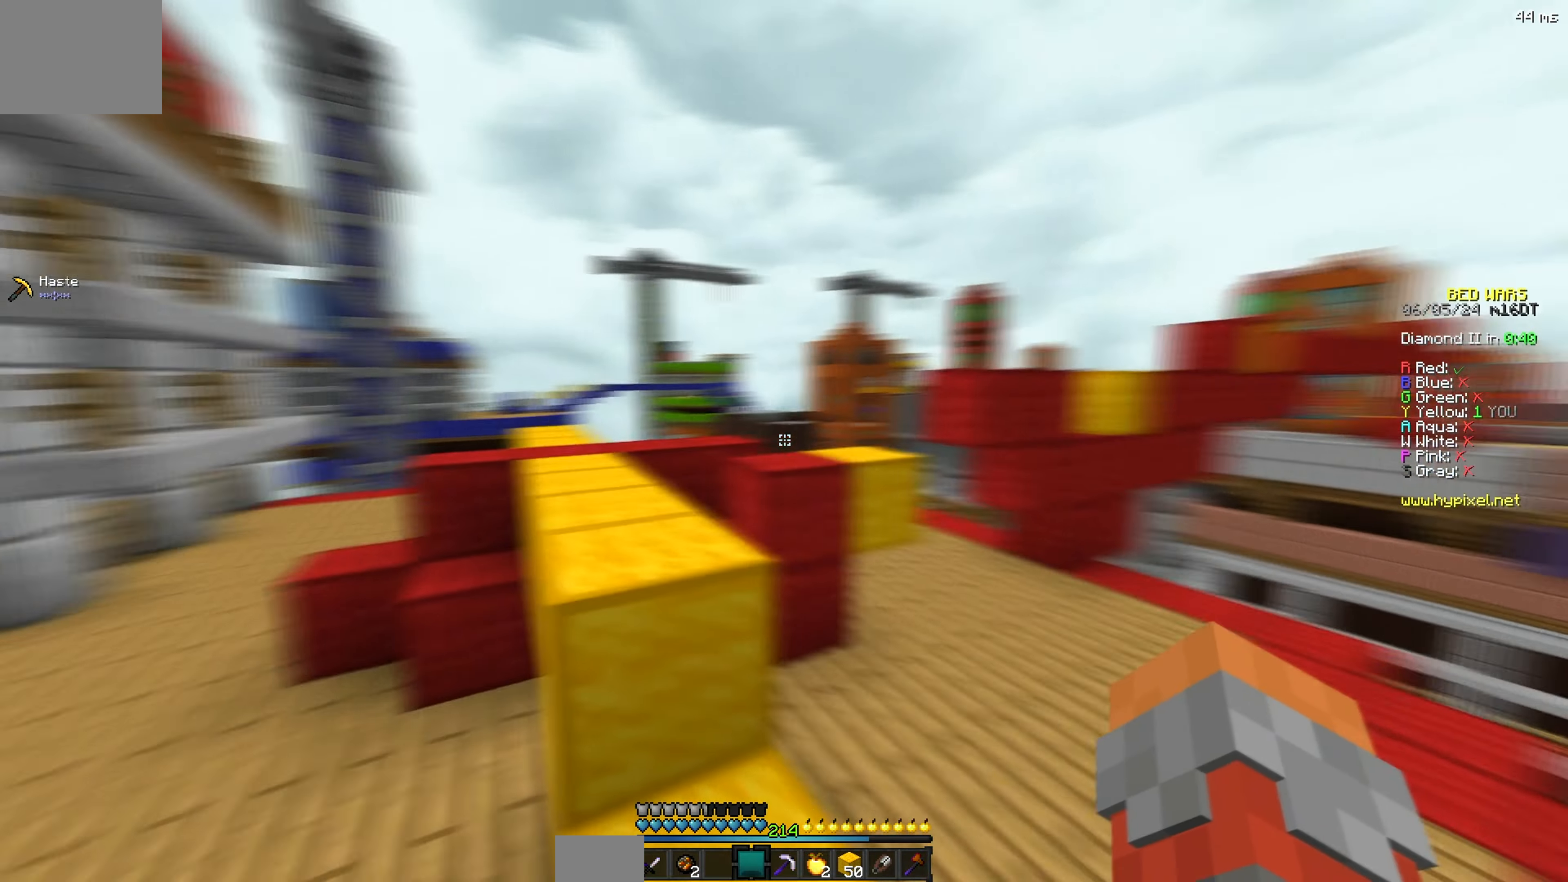
{"keys": ["w"], "events": [[50, "a", "down"], [200, "a", "up"]]}
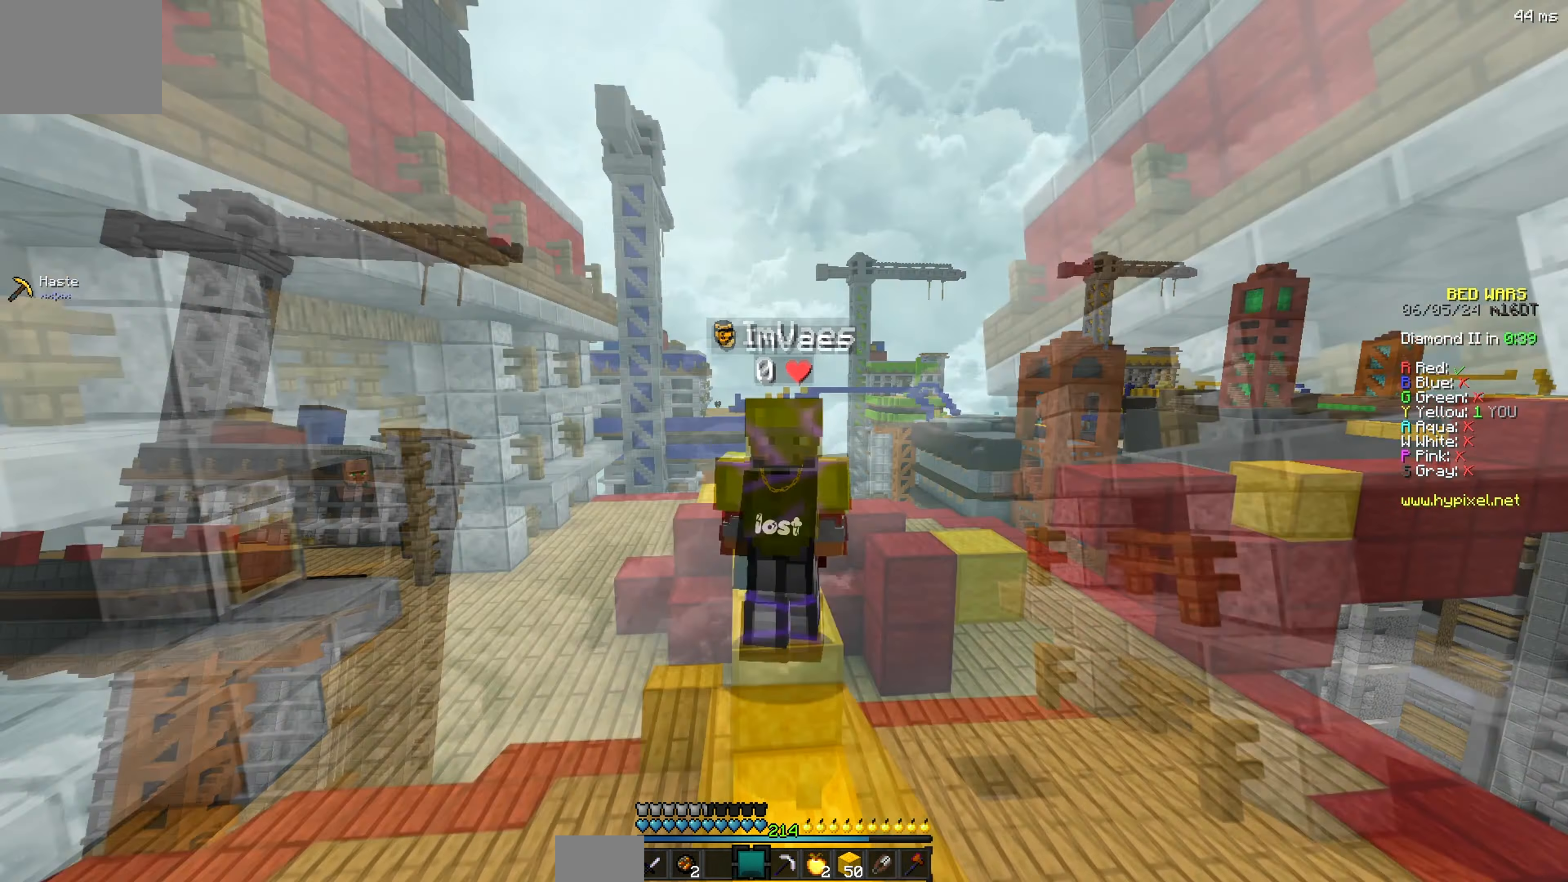
{"keys": ["w"], "events": []}
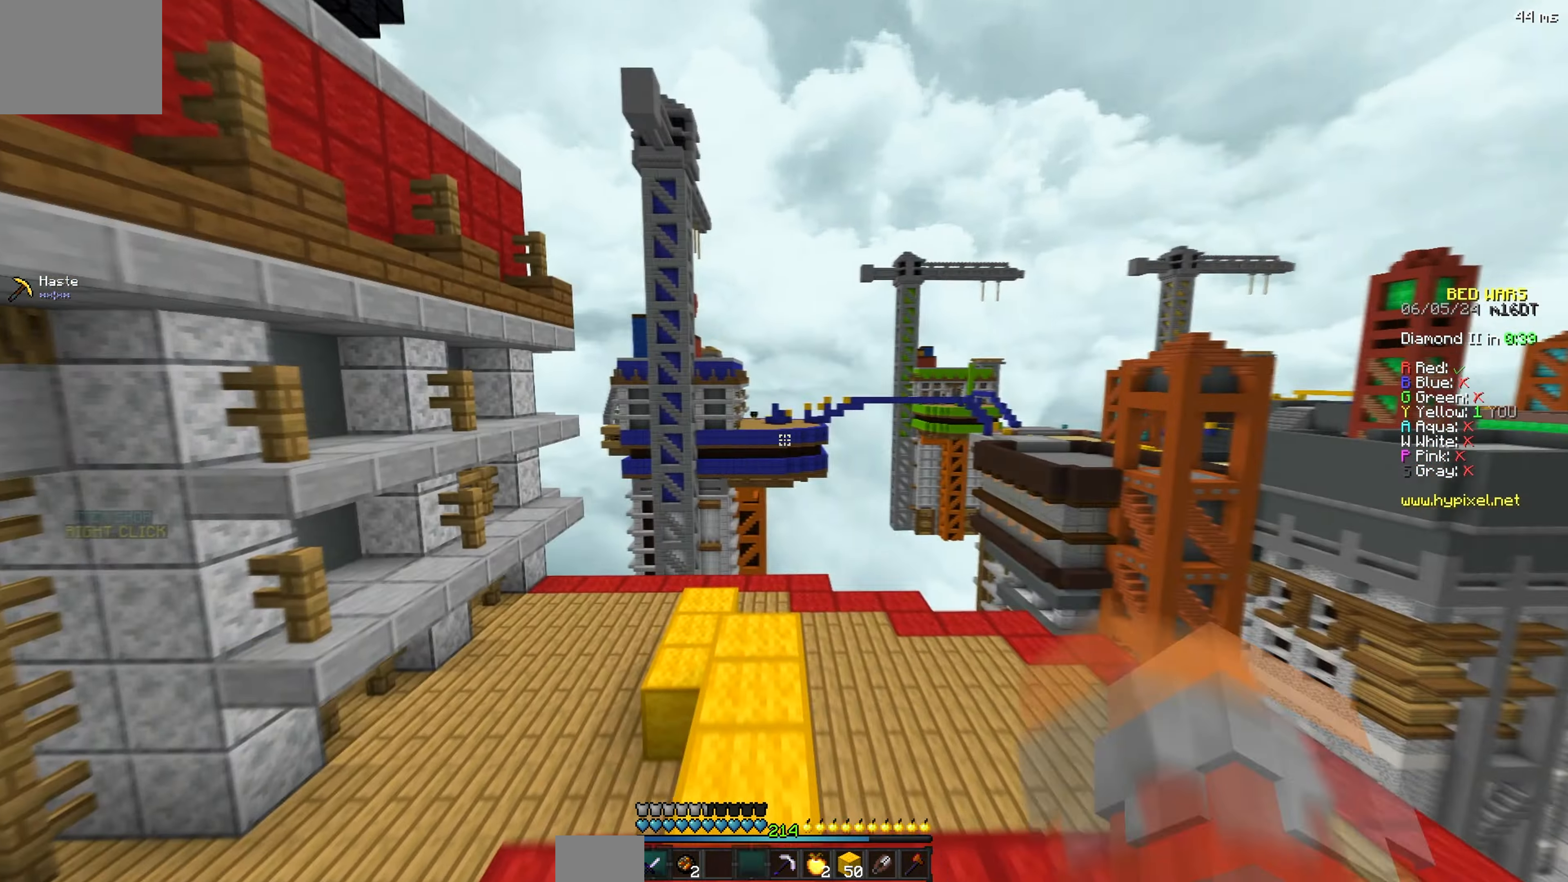
{"keys": ["w"], "events": []}
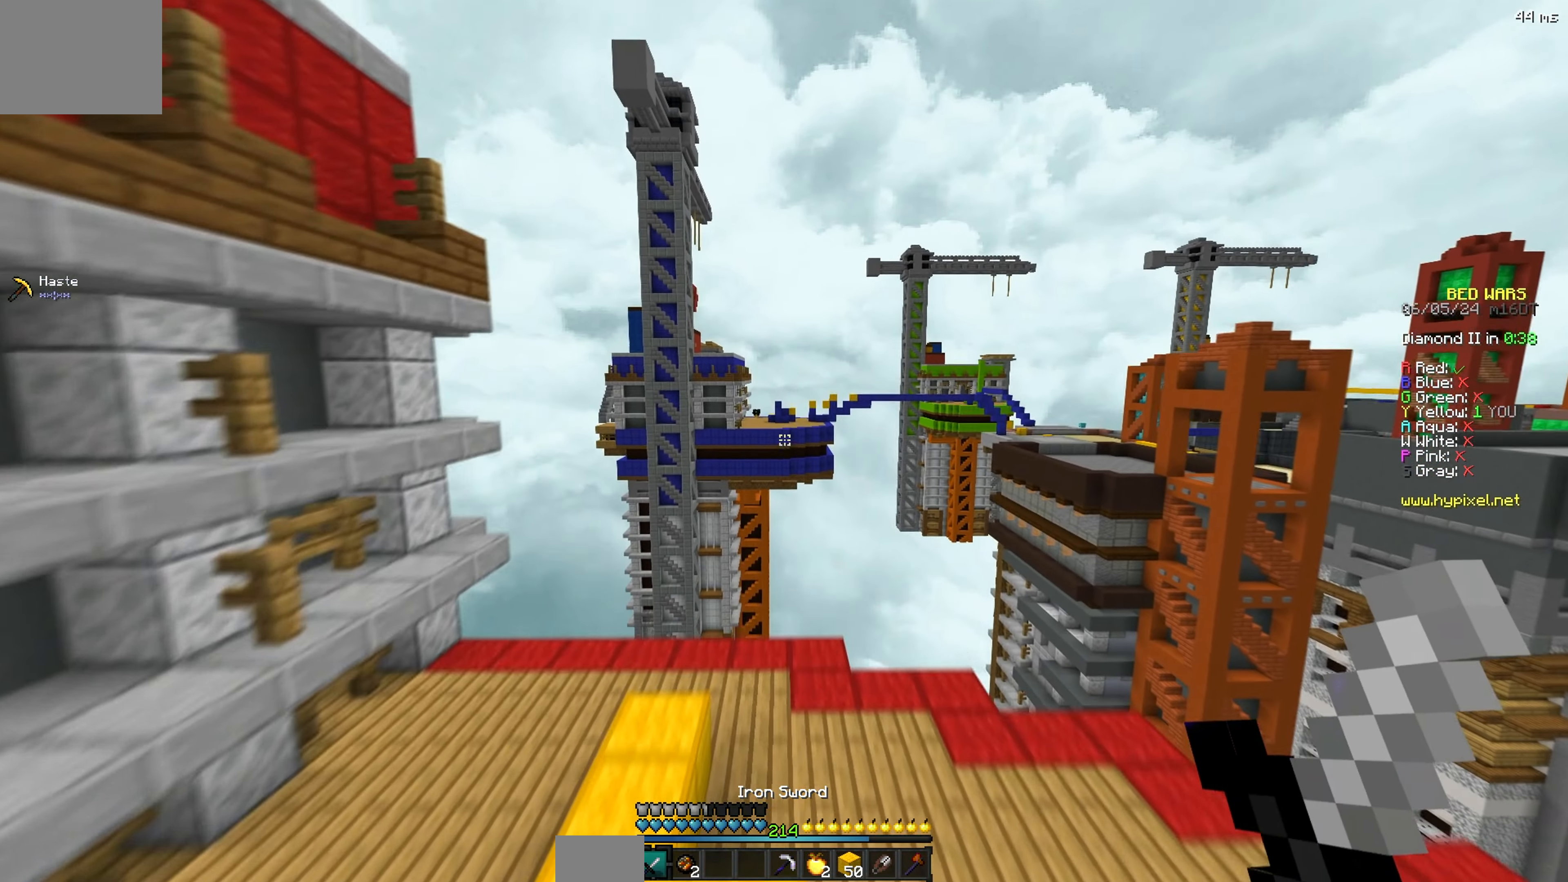
{"keys": ["a", "w"], "events": [[100, "a", "down"]]}
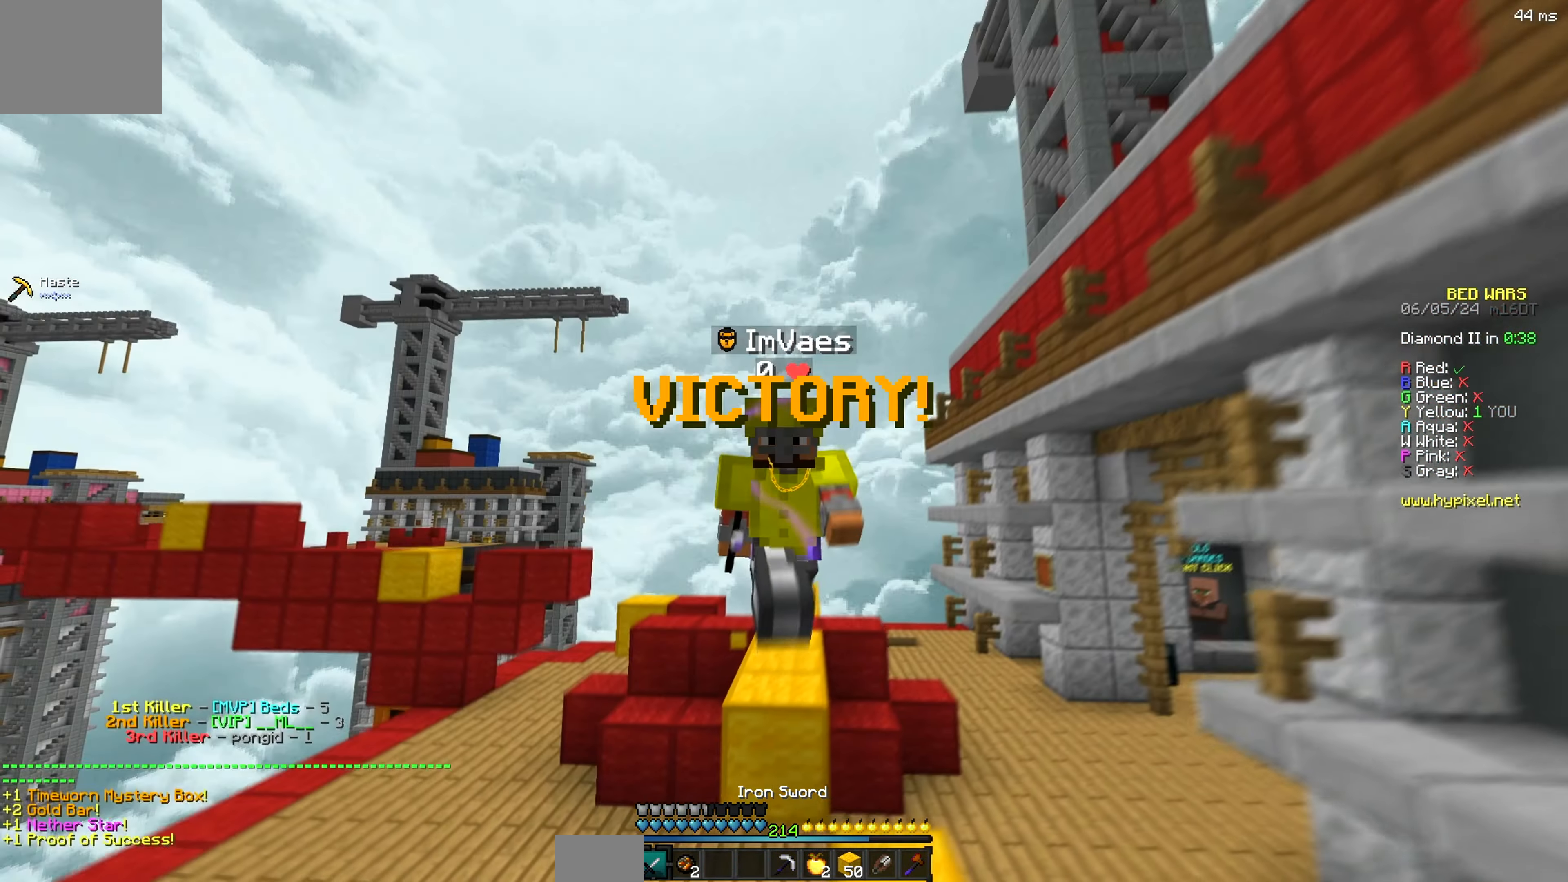
{"keys": [], "events": [[167, "w", "up"], [217, "a", "up"]]}
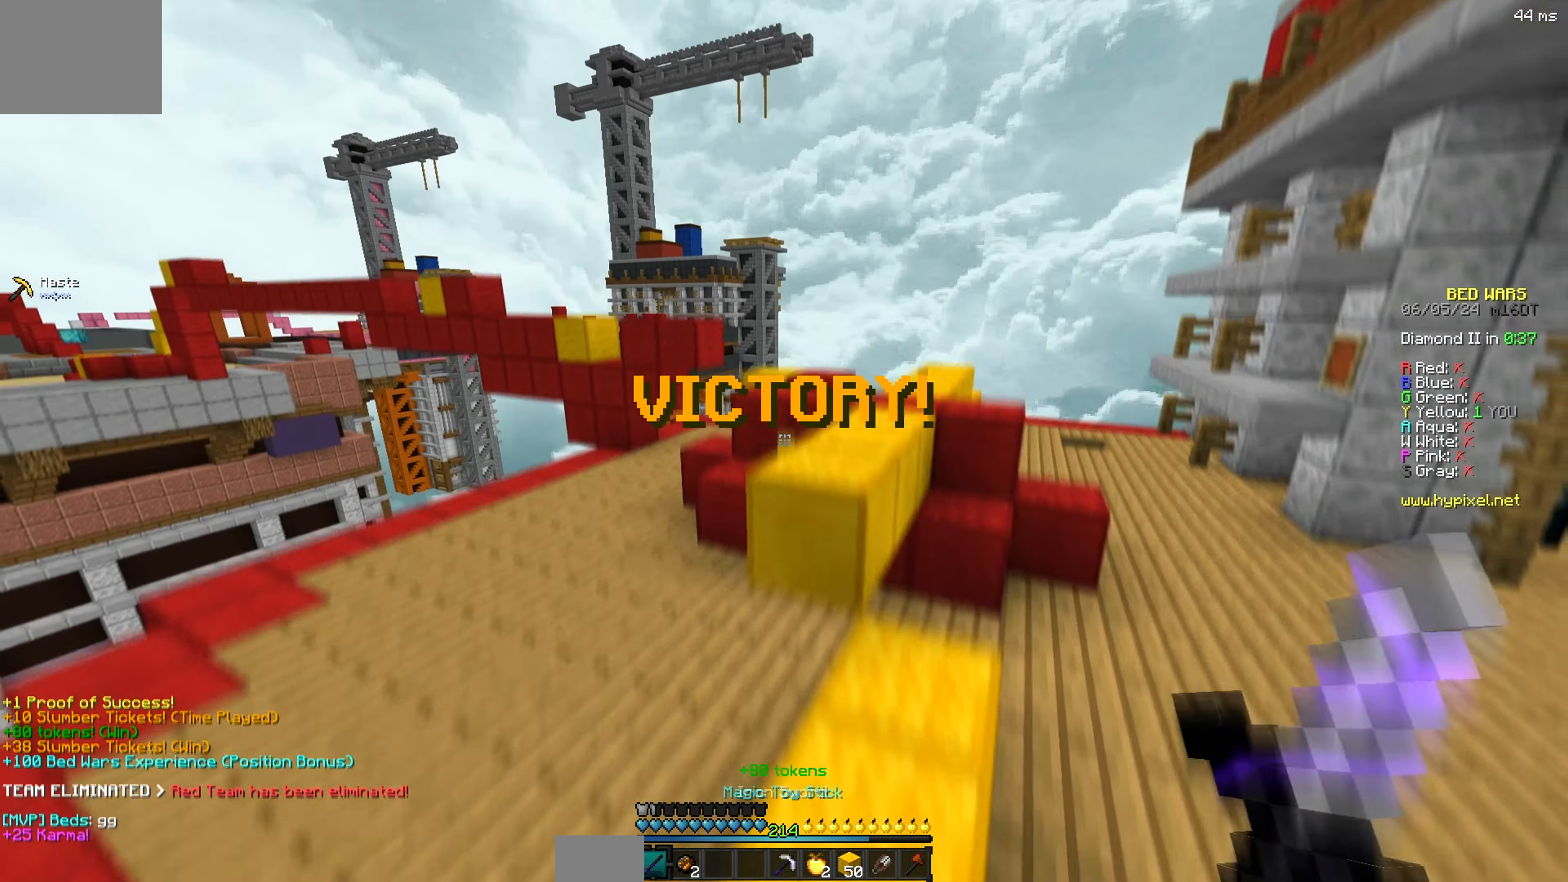
{"keys": ["w"], "events": [[417, "w", "down"]]}
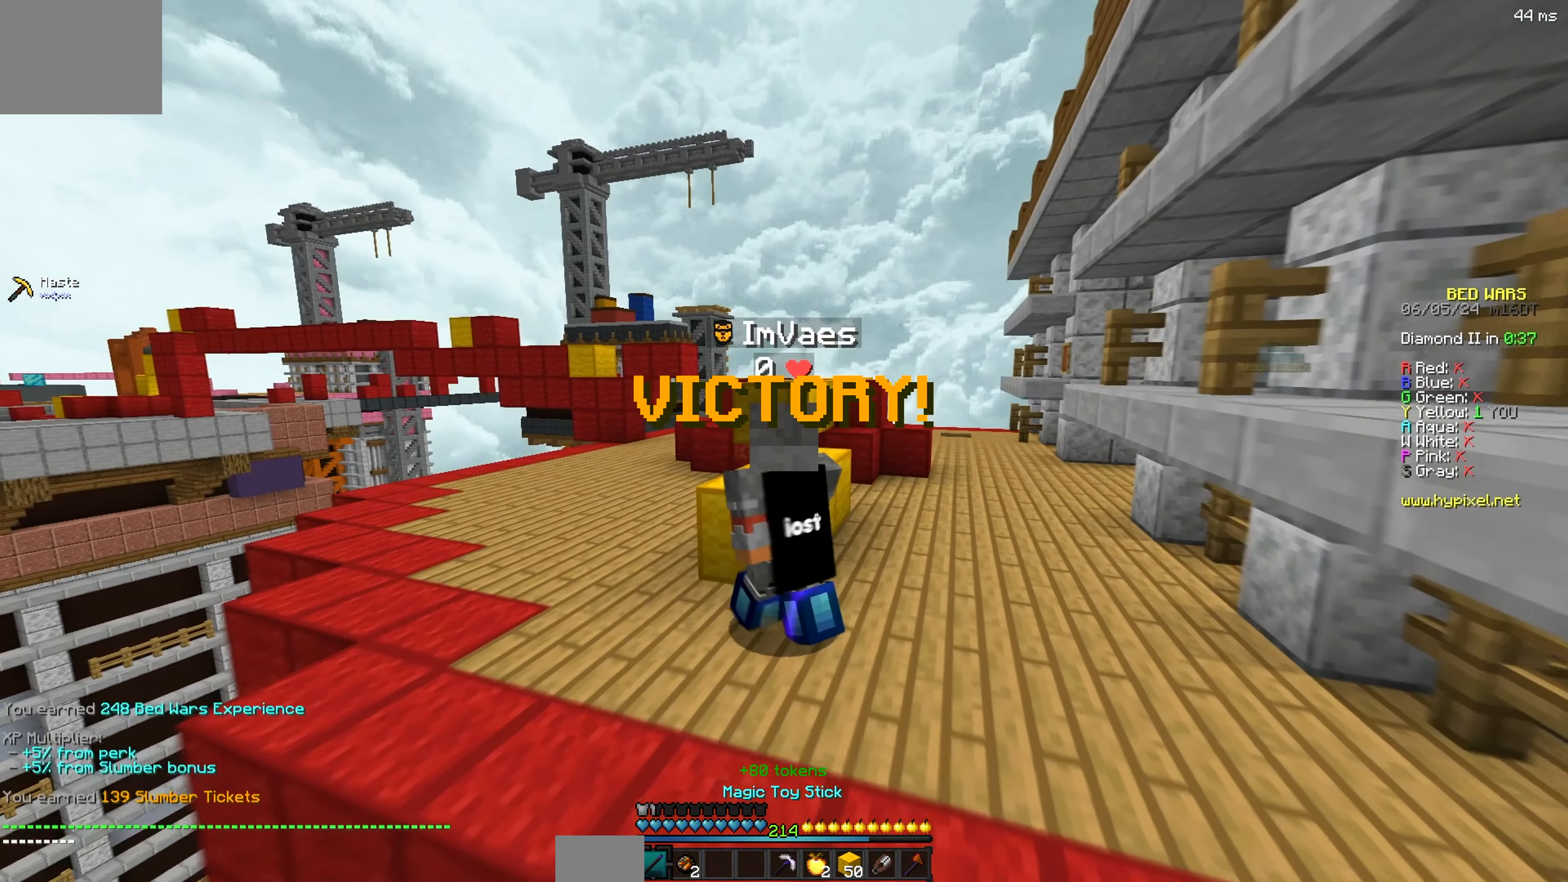
{"keys": ["a", "w"], "events": [[317, "a", "down"]]}
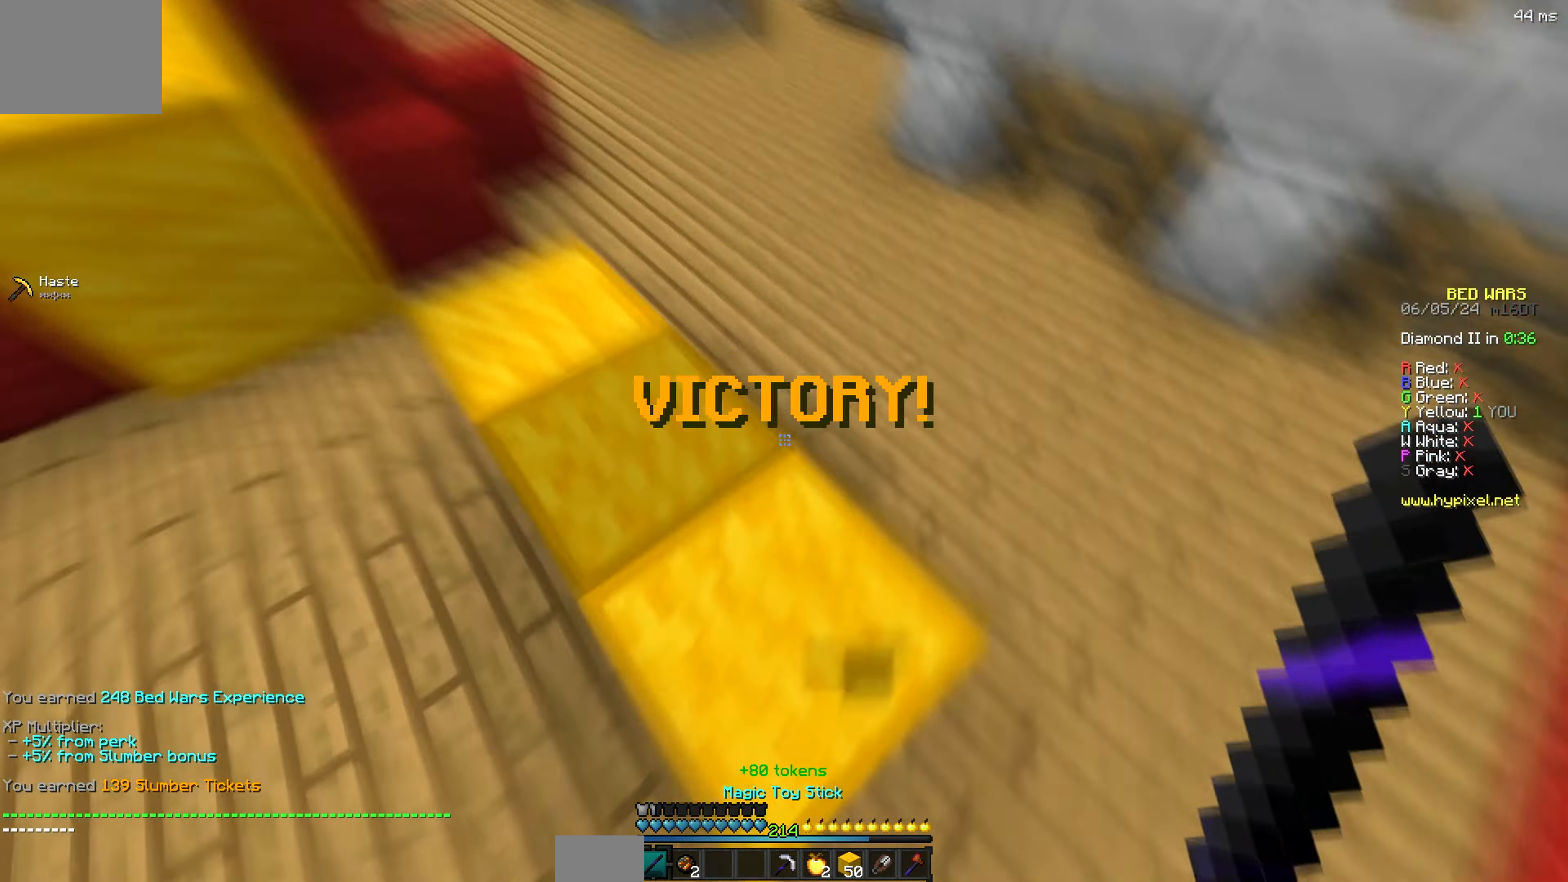
{"keys": ["a", "s"], "events": [[17, "w", "up"], [134, "s", "down"], [250, "a", "up"], [434, "a", "down"]]}
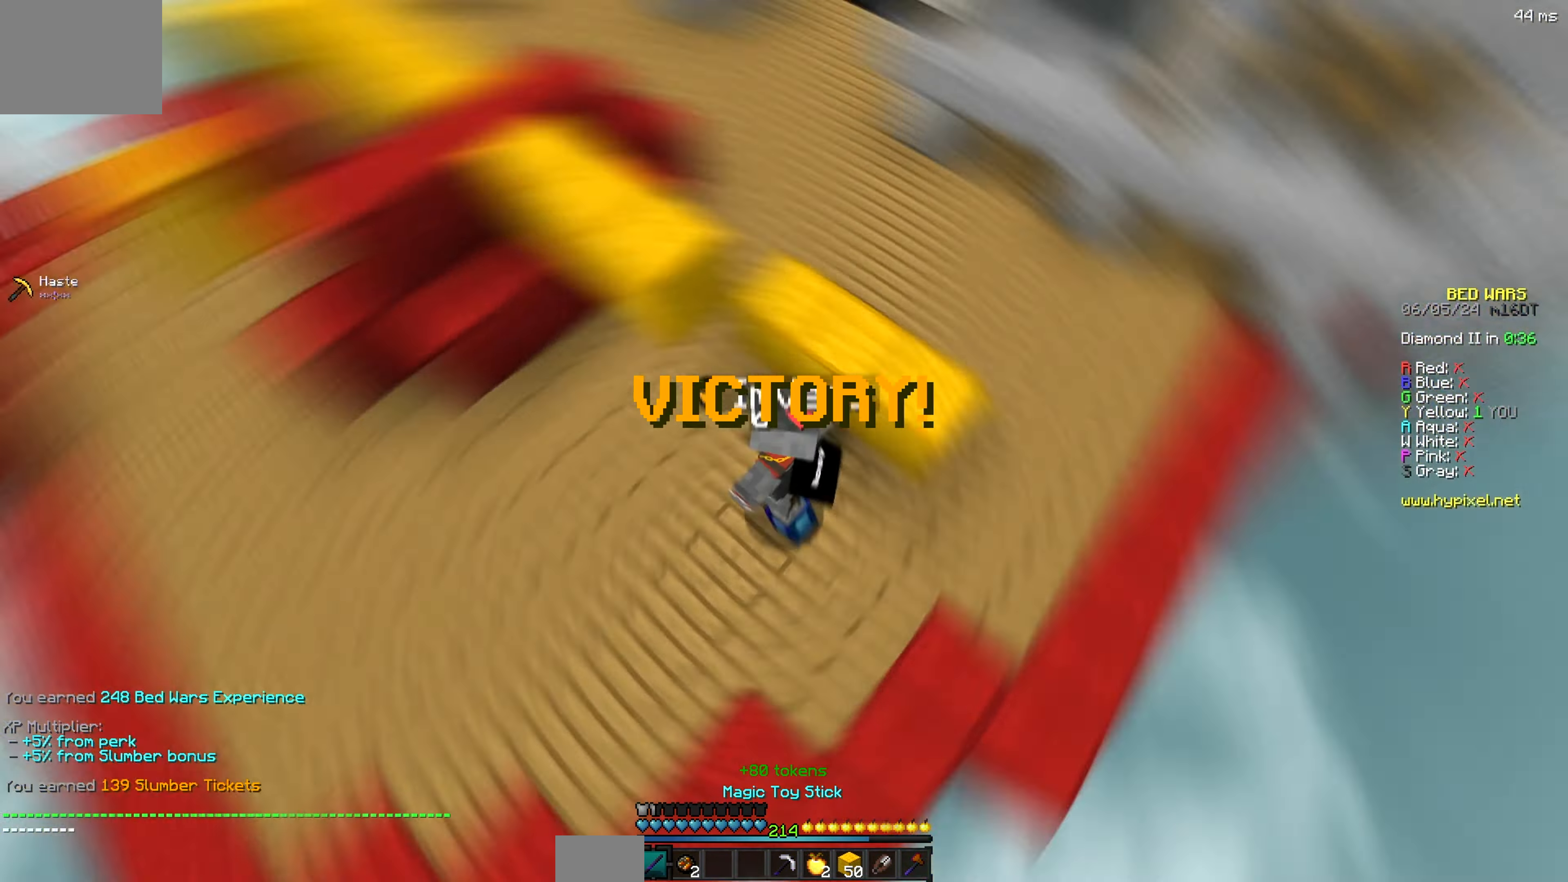
{"keys": ["w"]}
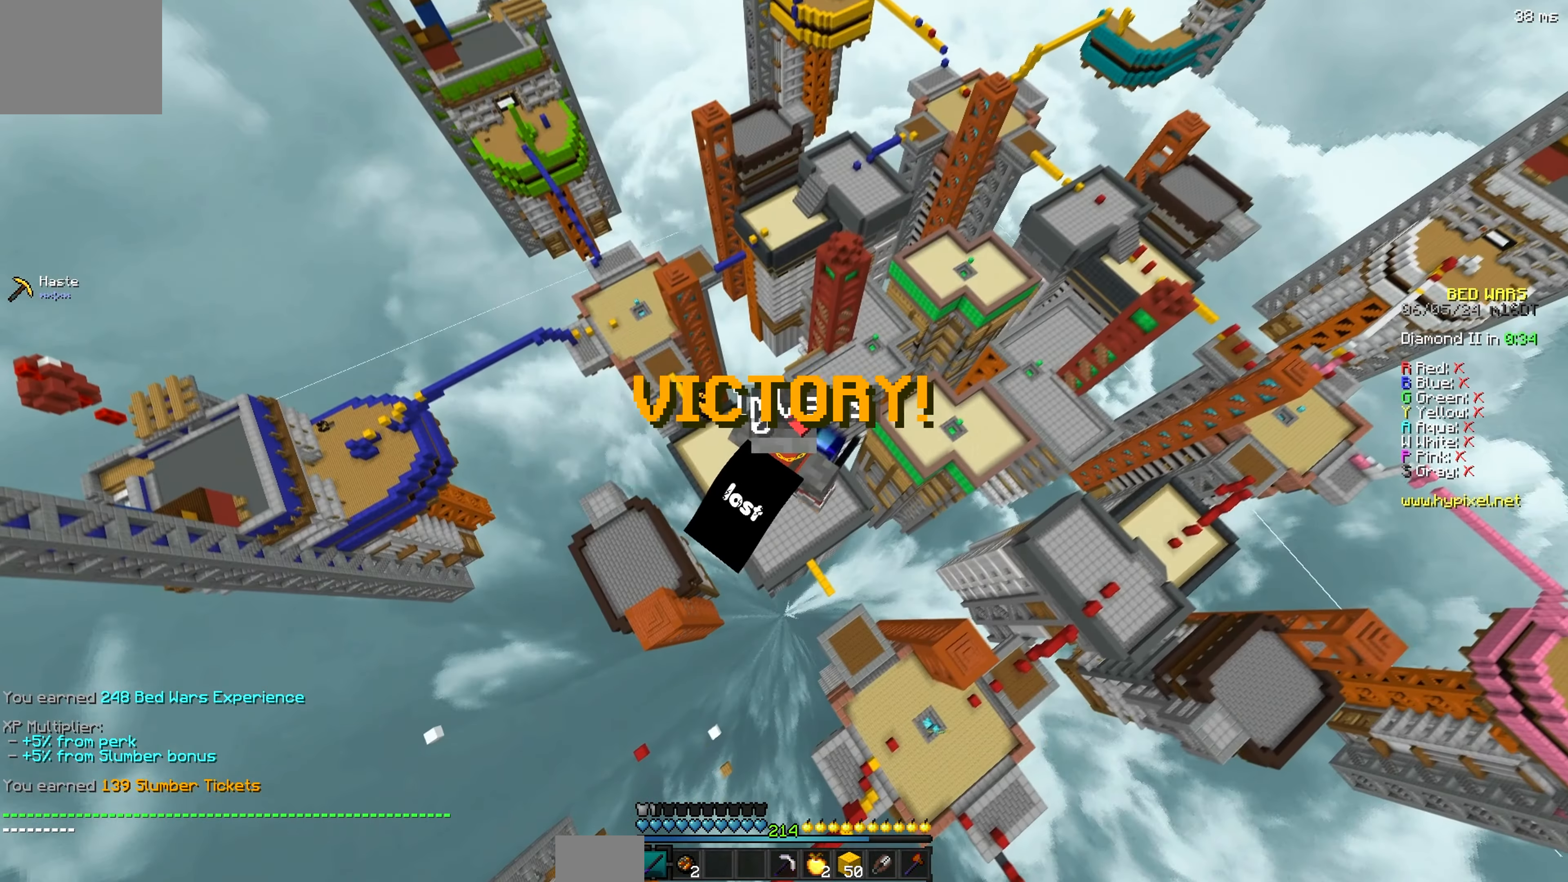
{"keys": ["w"], "events": []}
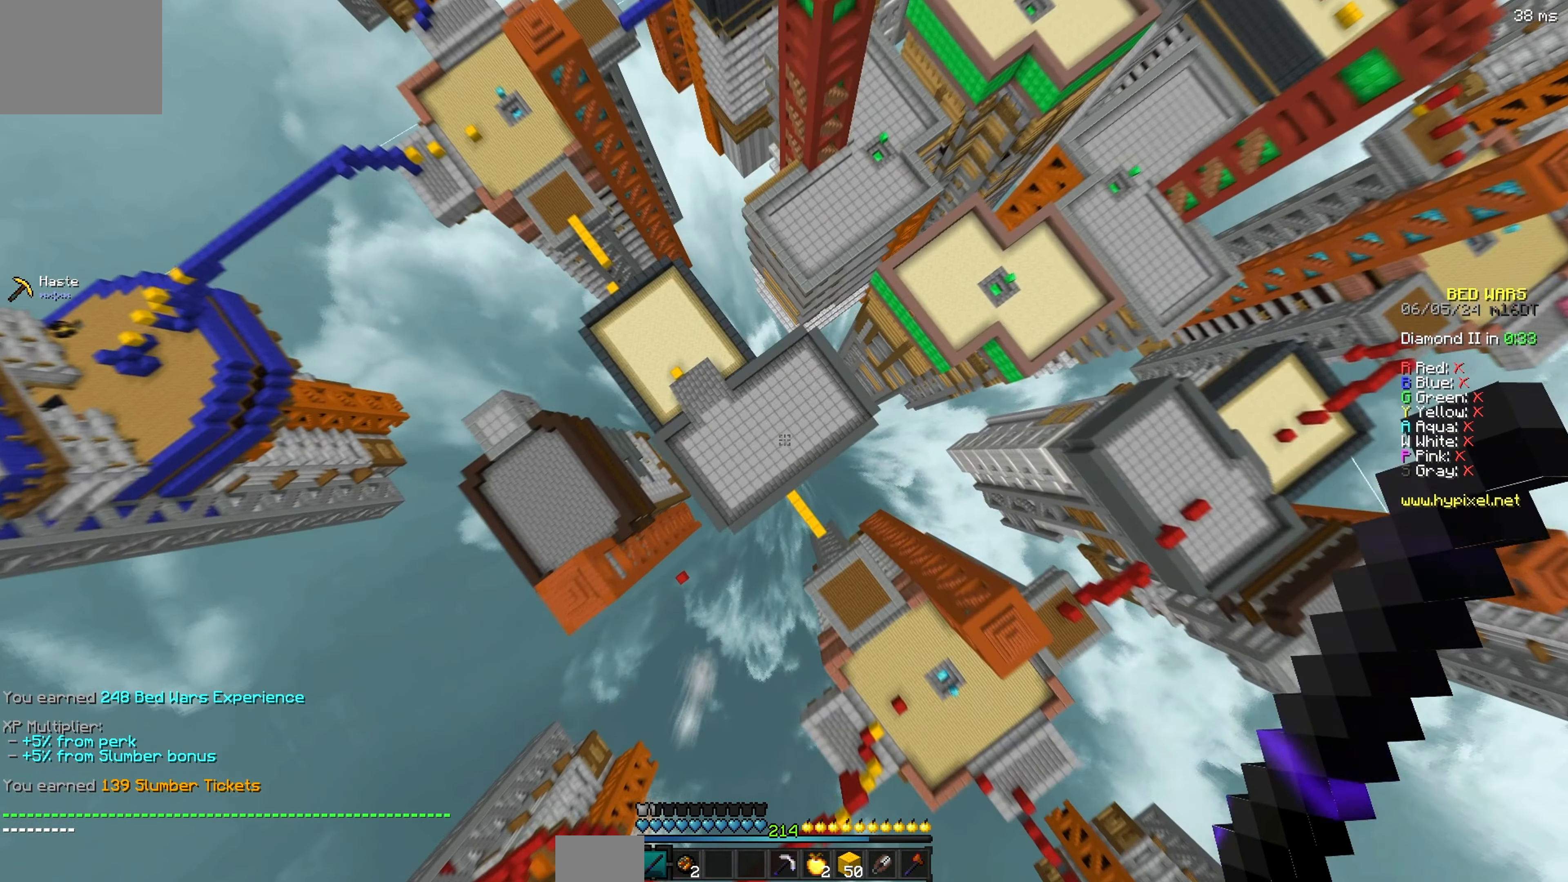
{"keys": [], "events": [[200, "w", "up"]]}
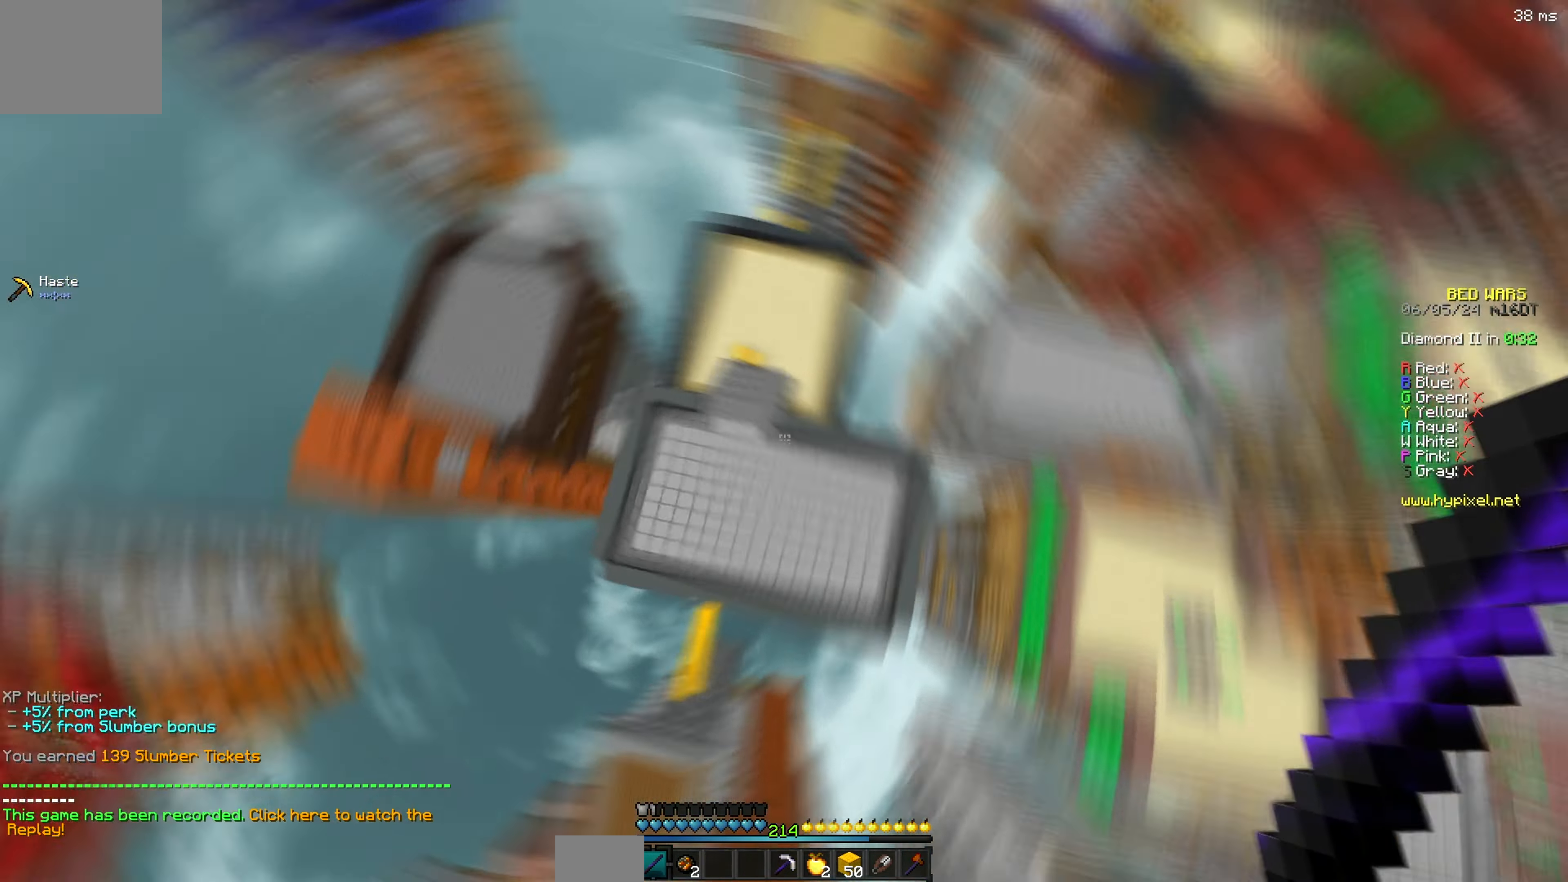
{"keys": [], "events": []}
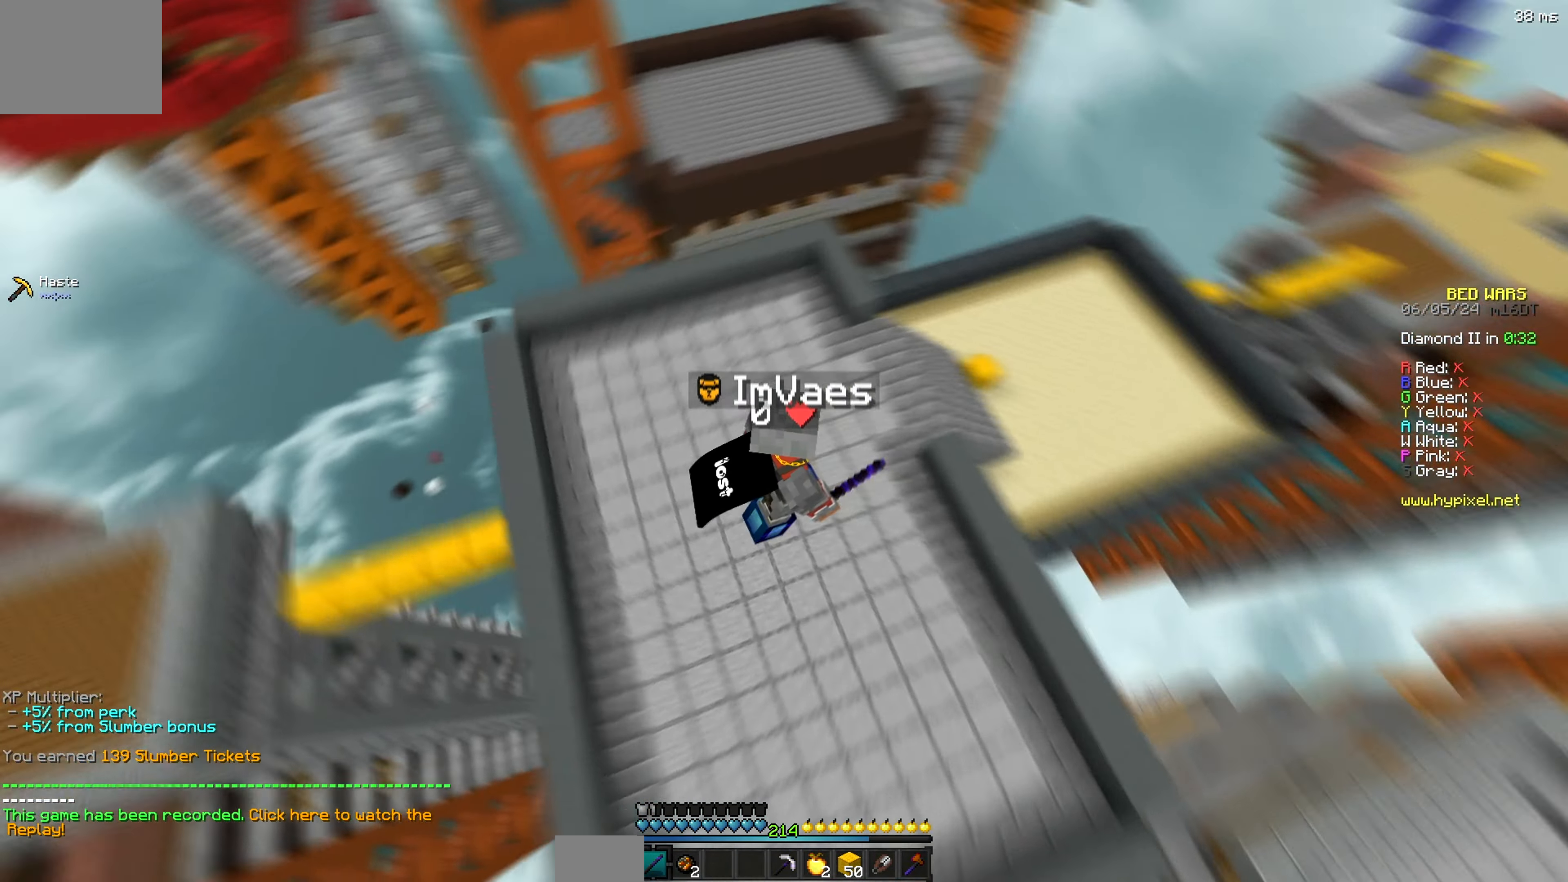
{"keys": ["d", "s"], "events": [[100, "s", "down"], [350, "d", "down"]]}
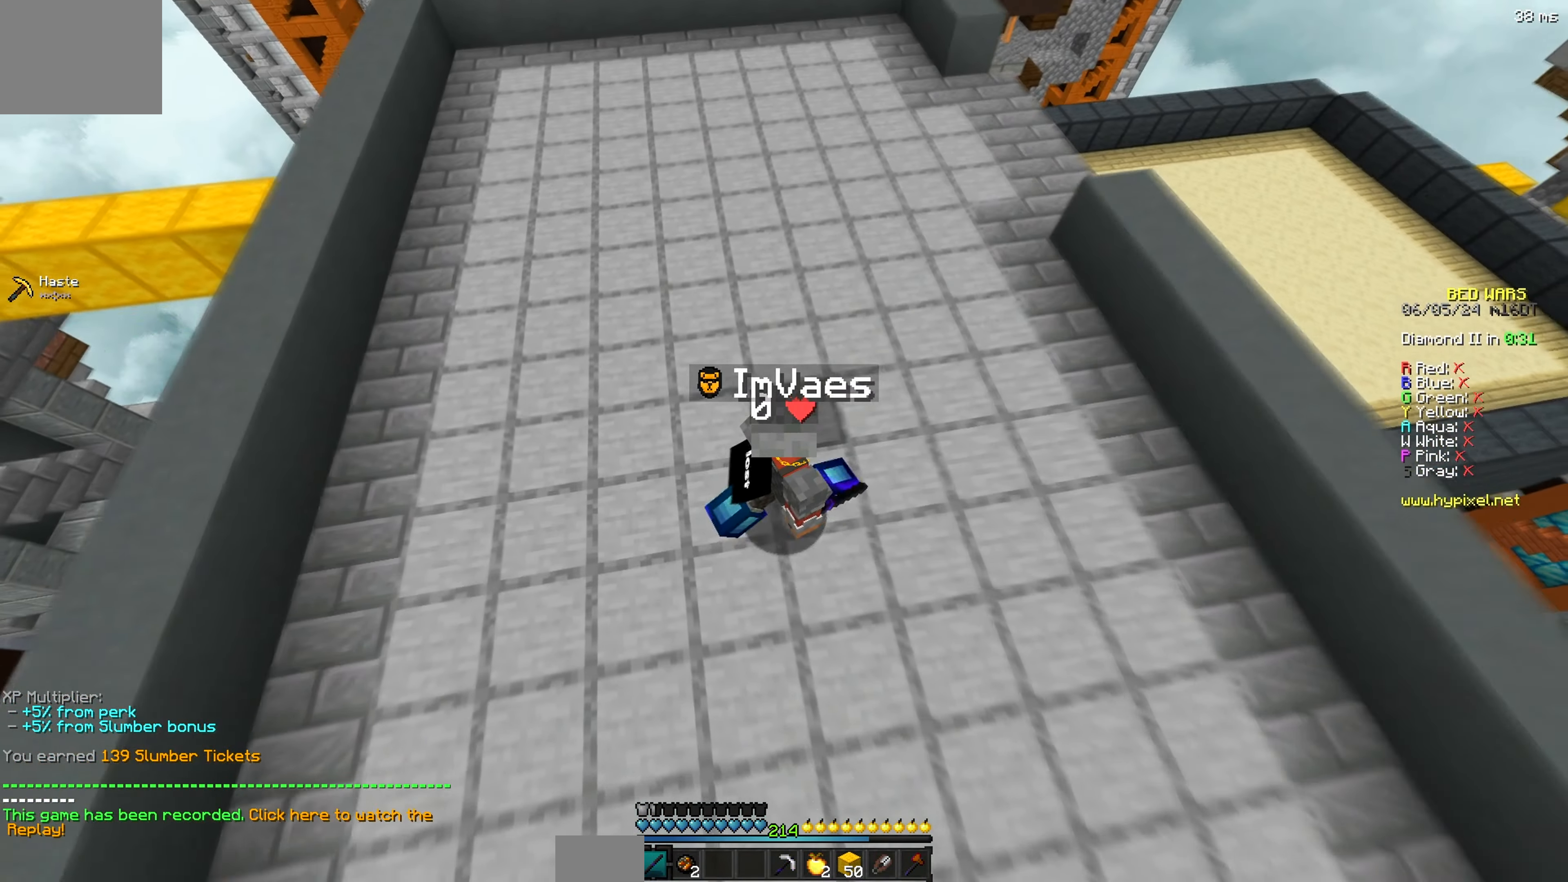
{"keys": ["d"], "events": [[467, "s", "up"]]}
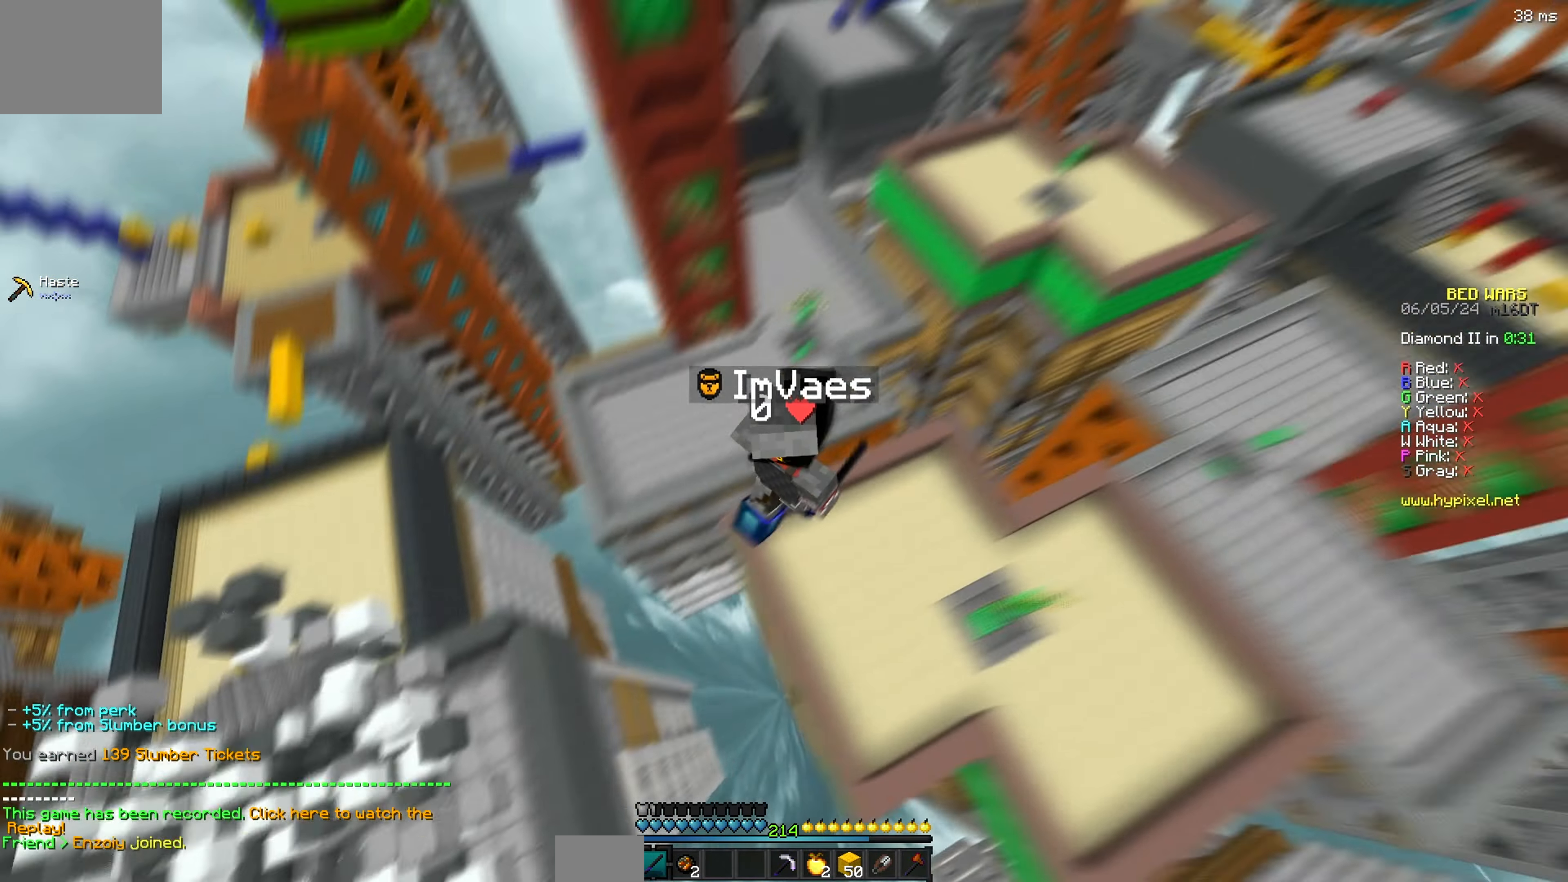
{"keys": [], "events": [[234, "d", "up"], [284, "a", "down"], [434, "a", "up"]]}
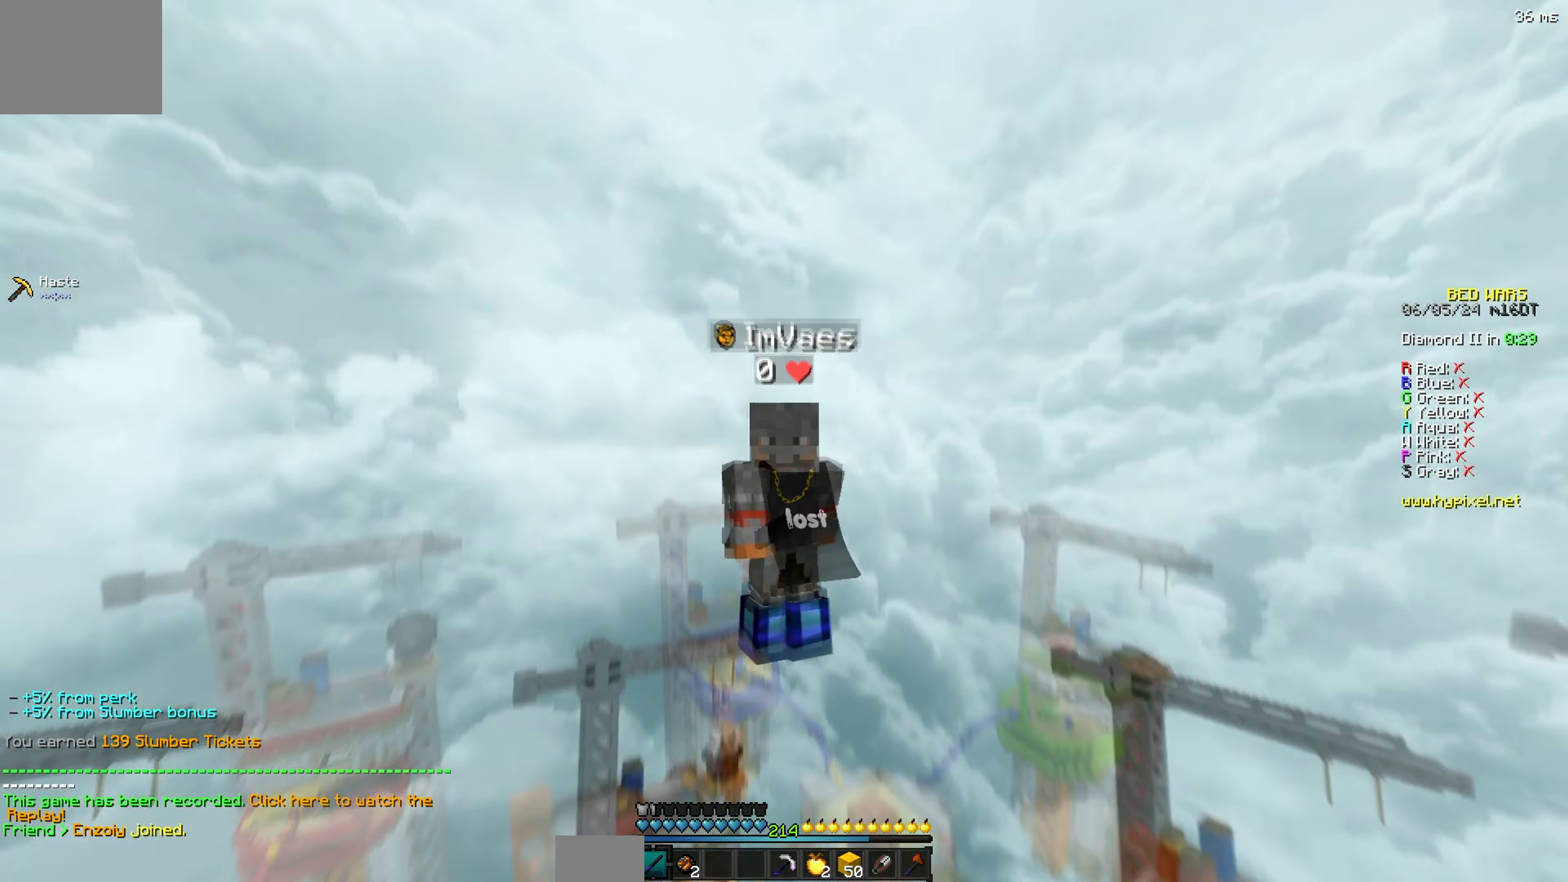
{"keys": [], "events": []}
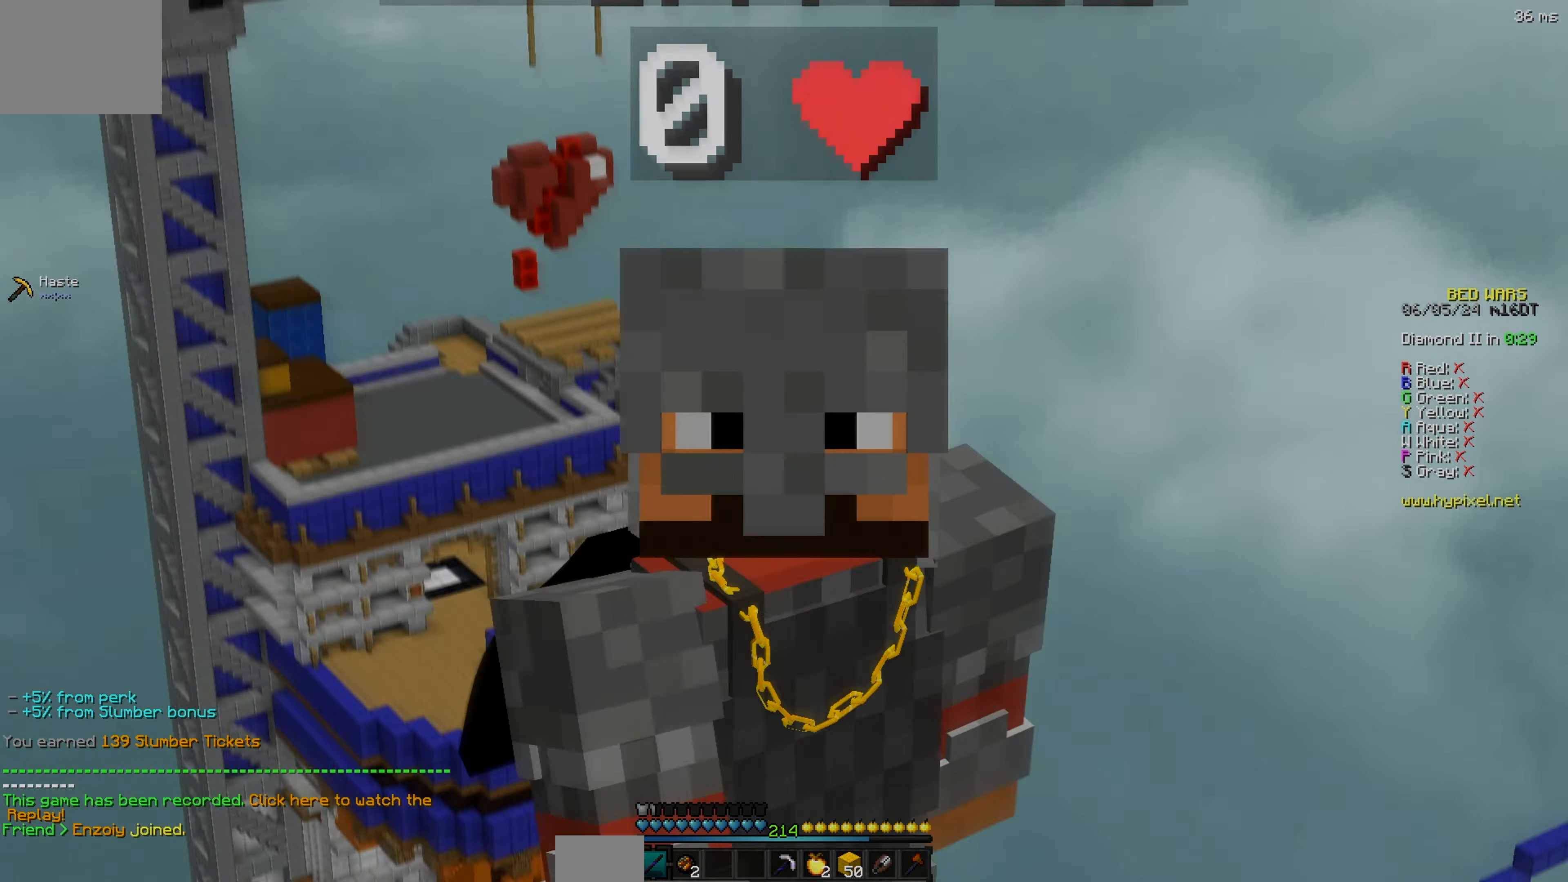
{"keys": [], "events": []}
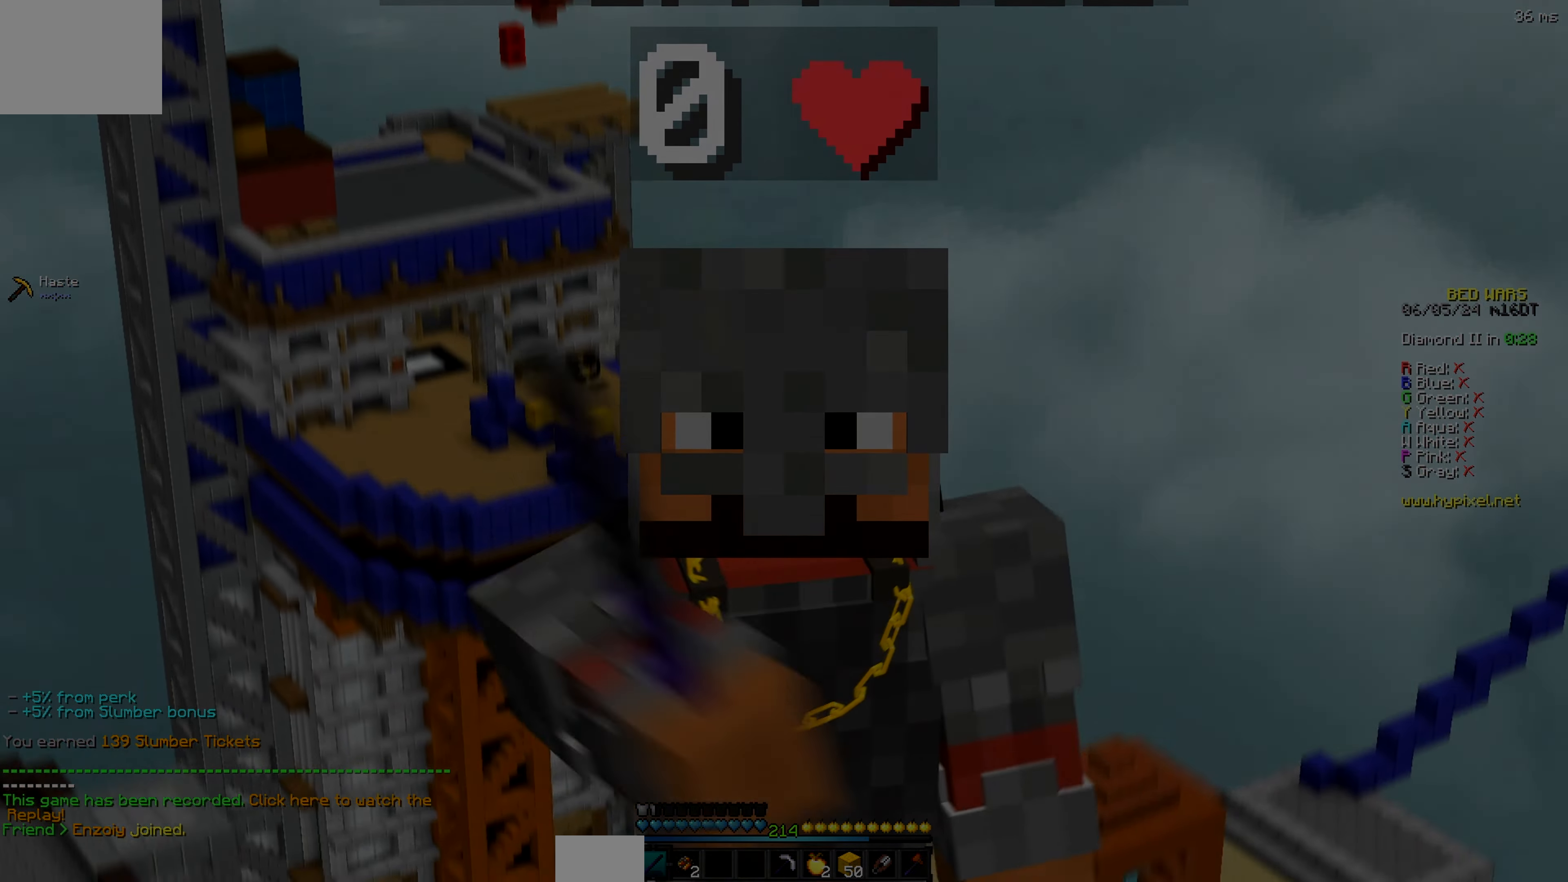
{"keys": [], "events": []}